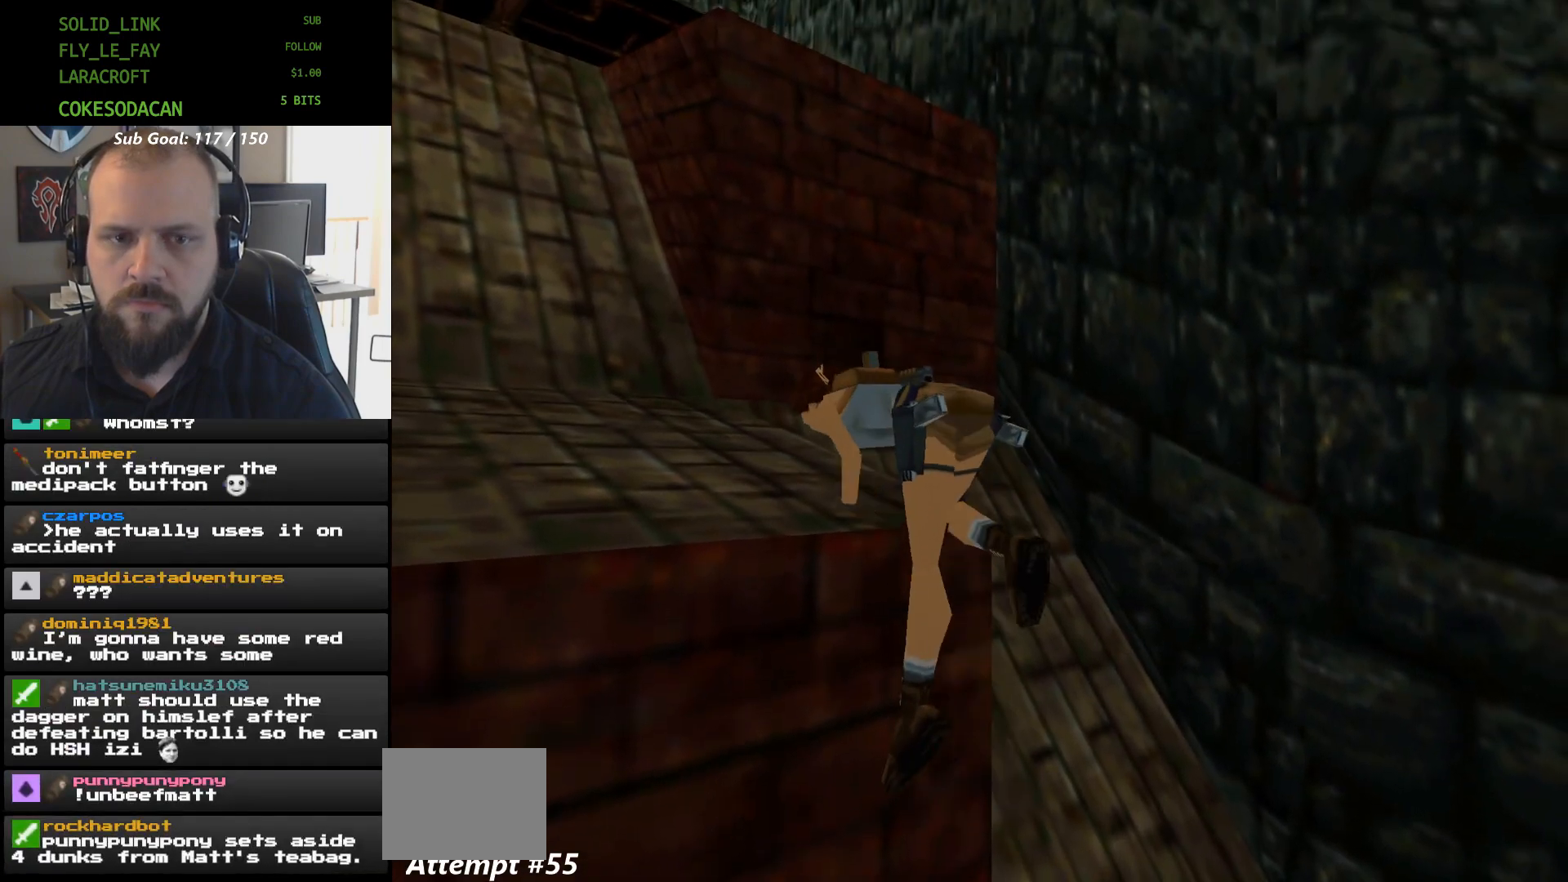
Gameplay with a controller (Xbox layout); each line is a JSON object with the inputs held at the frame after it. "events" lists button and stick changes between this image and that frame as [ms after this image, input, new state], when the widget could be followed in between. Not read: HOME L2 L3 R2 R3 left_stick right_stick.
{"buttons": ["DPAD_RIGHT"], "events": [[167, "DPAD_RIGHT", "up"], [300, "DPAD_RIGHT", "down"]]}
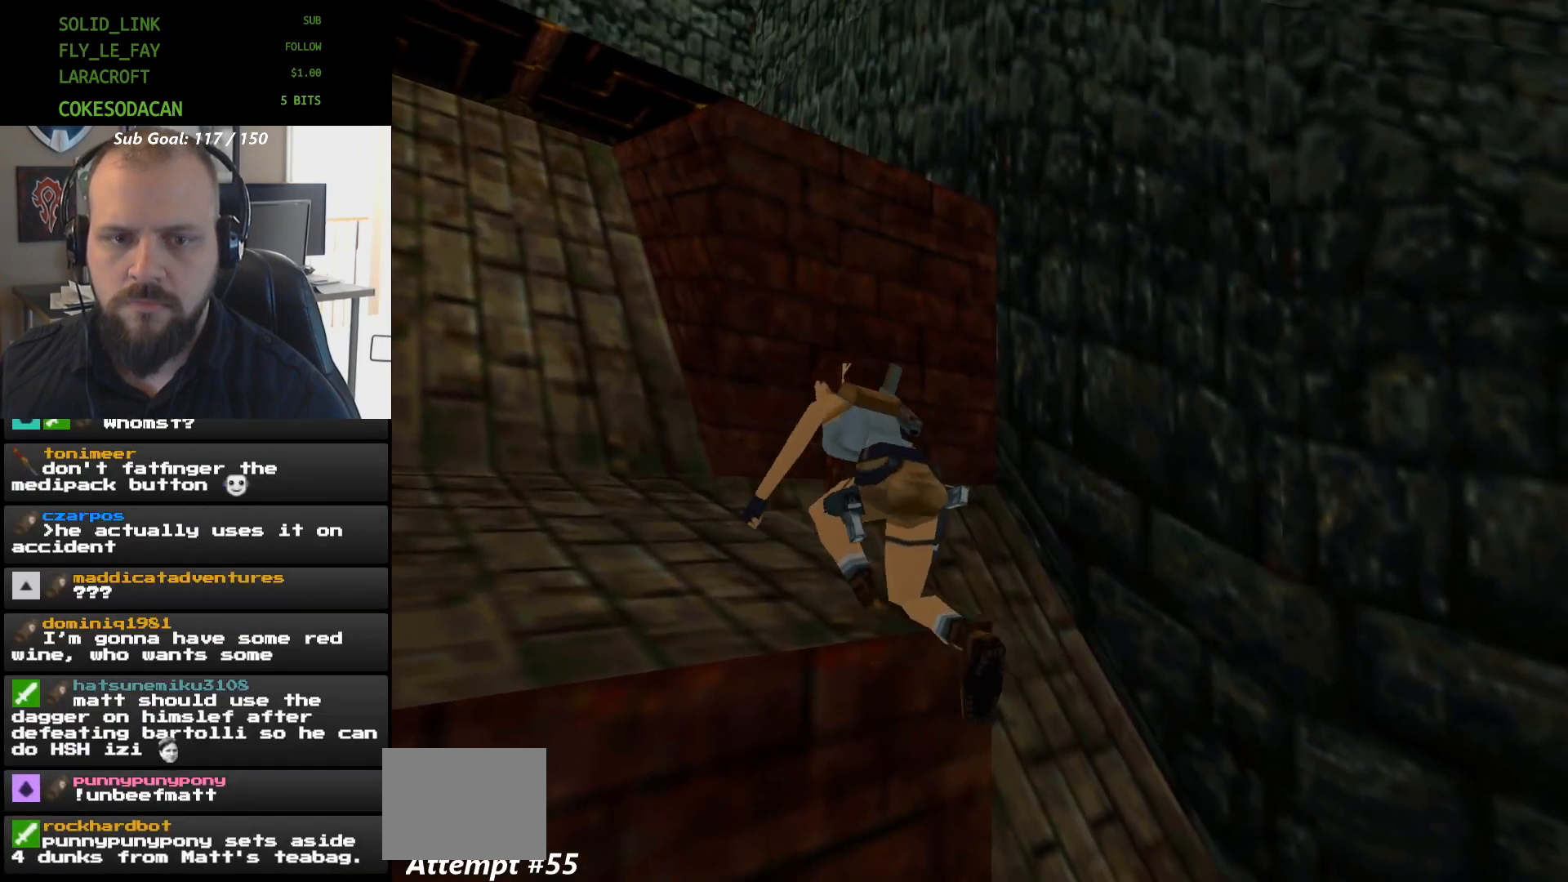
{"buttons": ["DPAD_RIGHT"], "events": []}
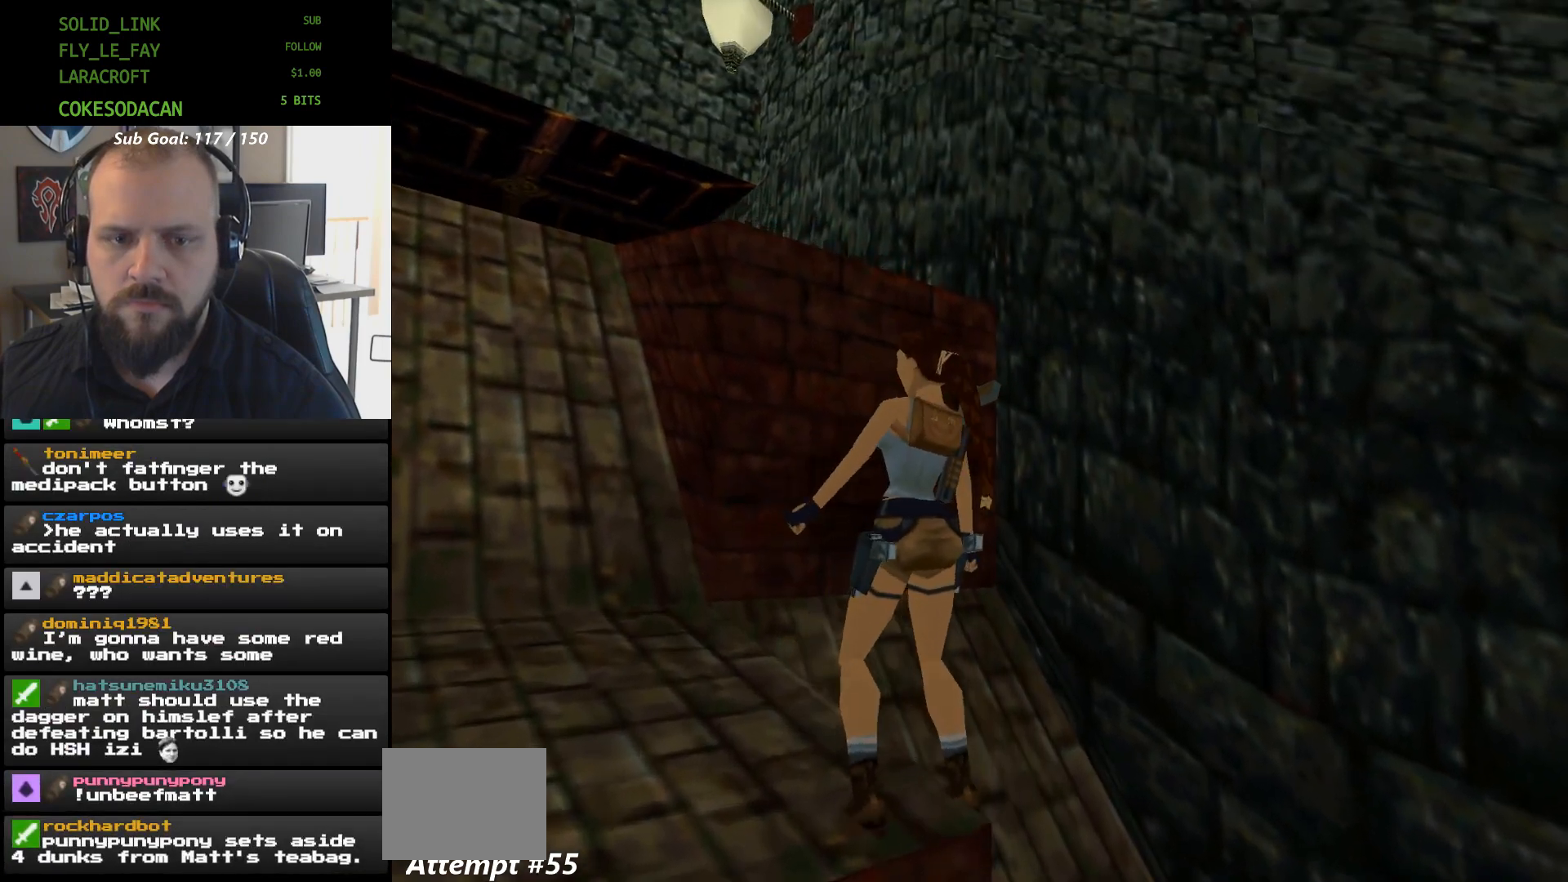
{"buttons": [], "events": [[500, "DPAD_RIGHT", "up"]]}
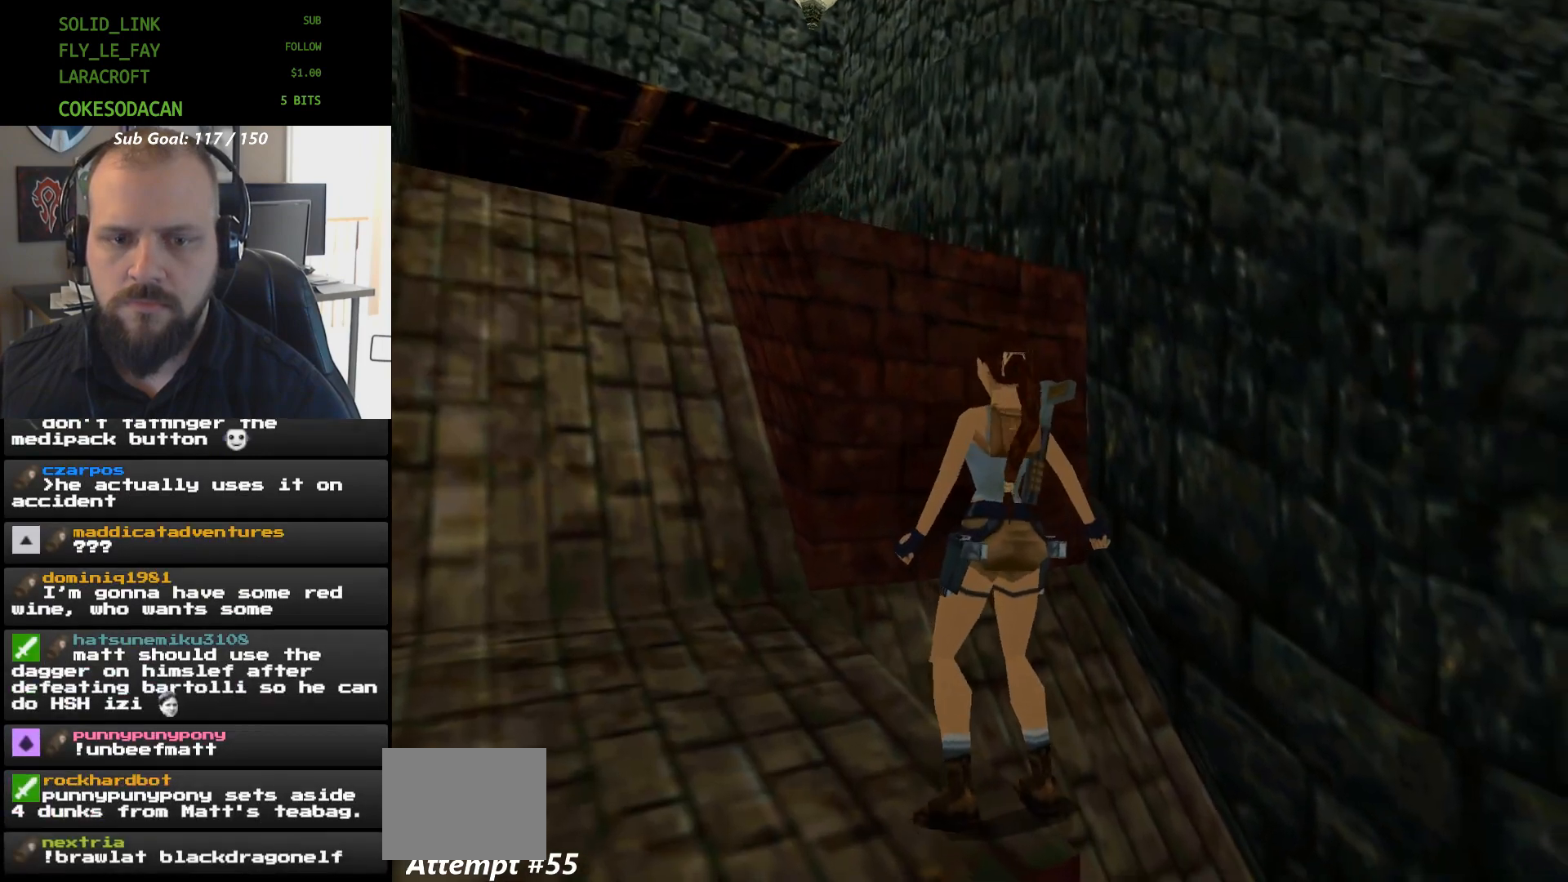
{"buttons": ["X", "DPAD_UP"], "events": [[333, "X", "down"], [467, "DPAD_UP", "down"]]}
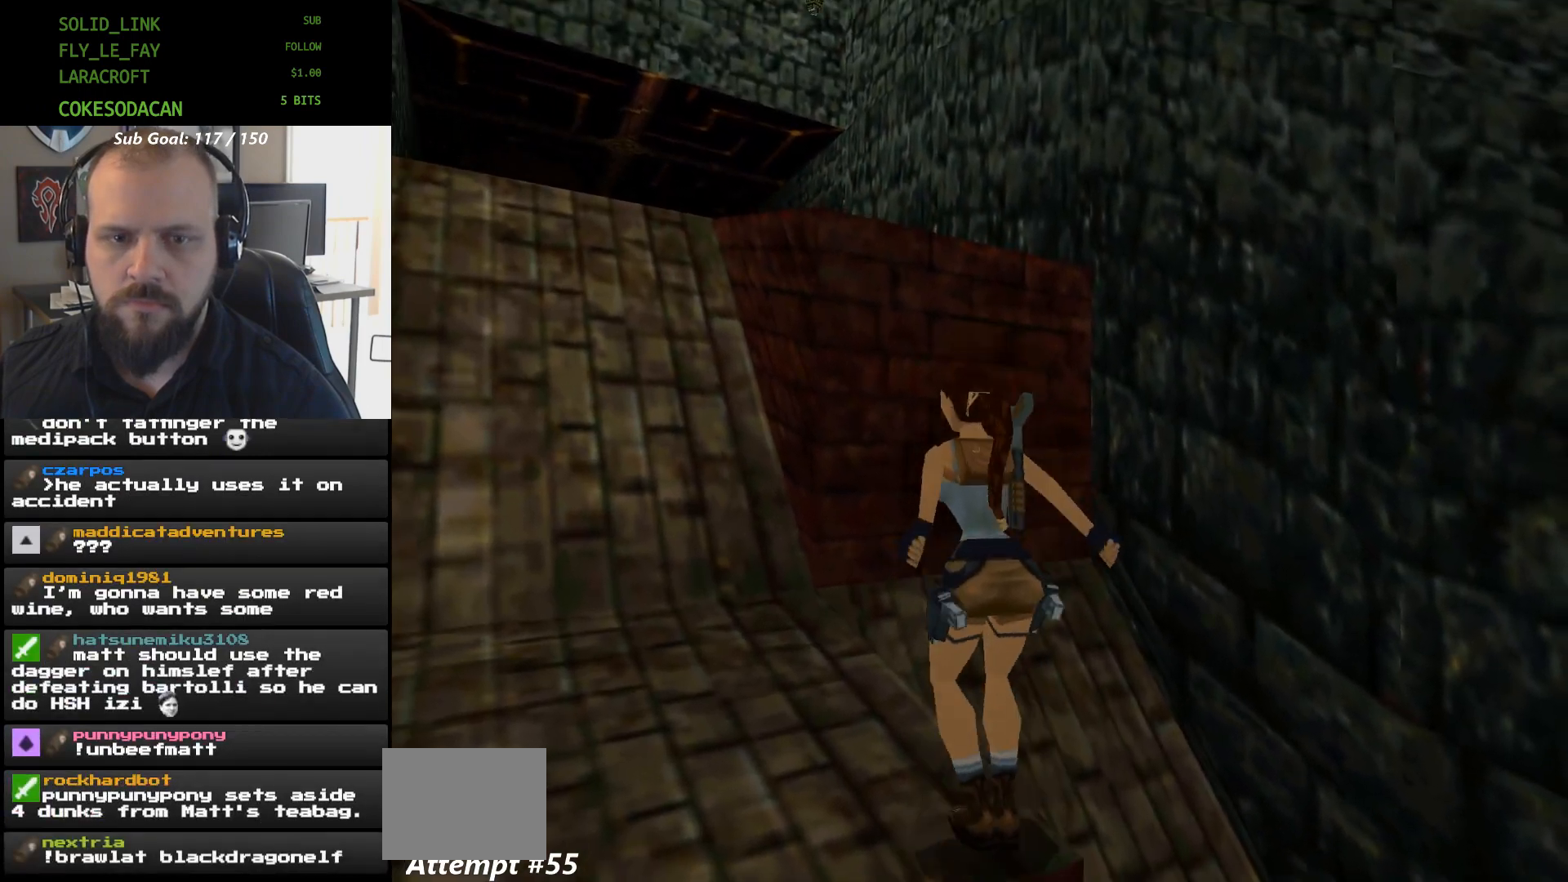
{"buttons": ["A", "DPAD_RIGHT"], "events": [[33, "DPAD_UP", "up"], [33, "X", "up"], [233, "A", "down"], [467, "DPAD_RIGHT", "down"]]}
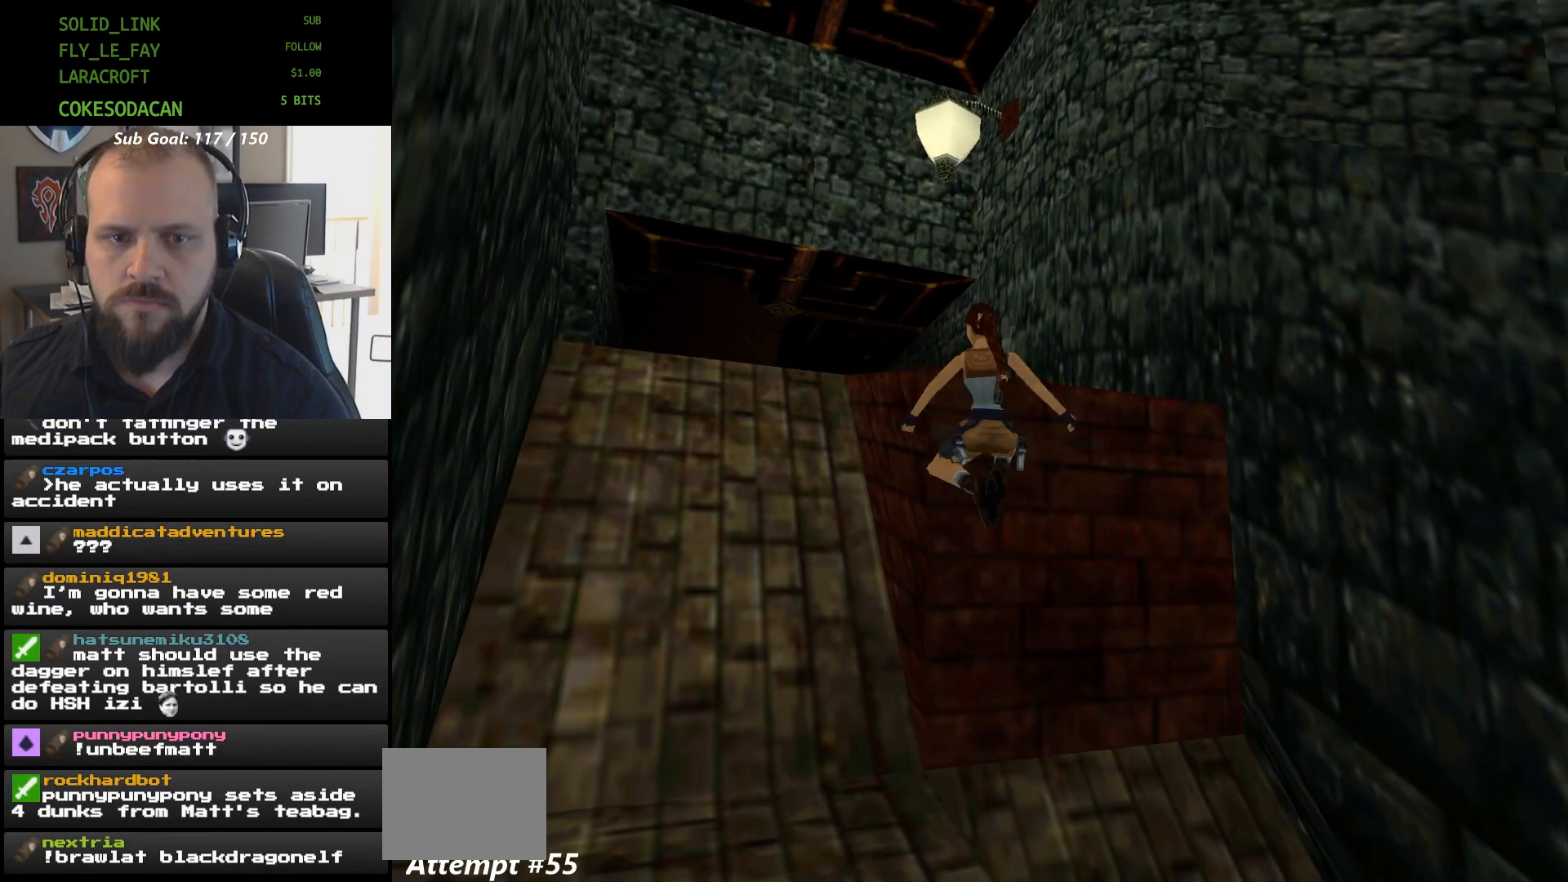
{"buttons": ["A"], "events": [[233, "DPAD_RIGHT", "up"]]}
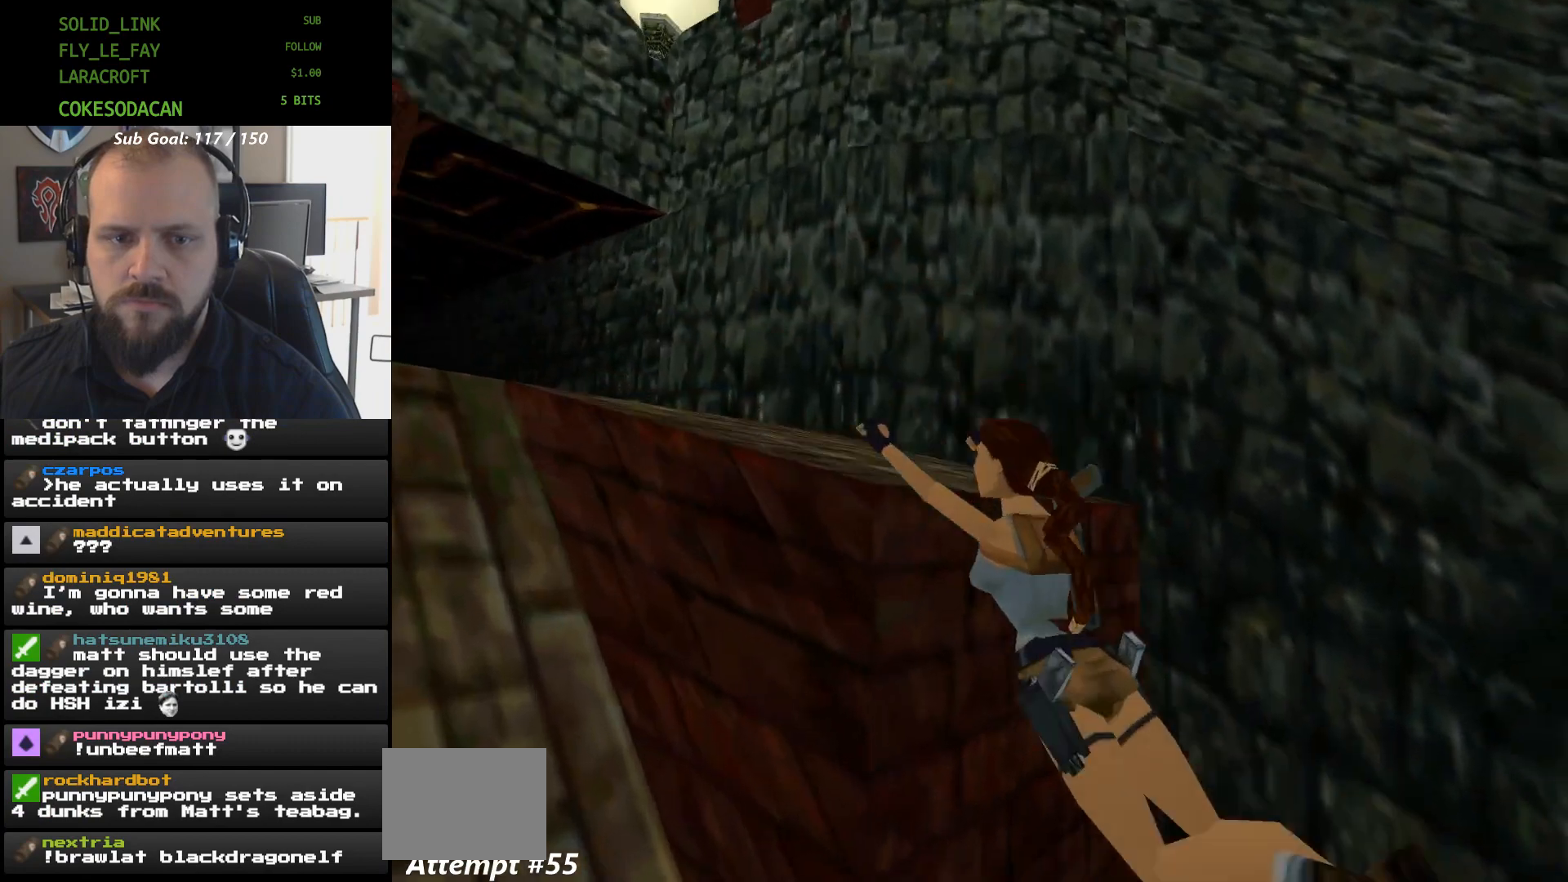
{"buttons": ["A"], "events": []}
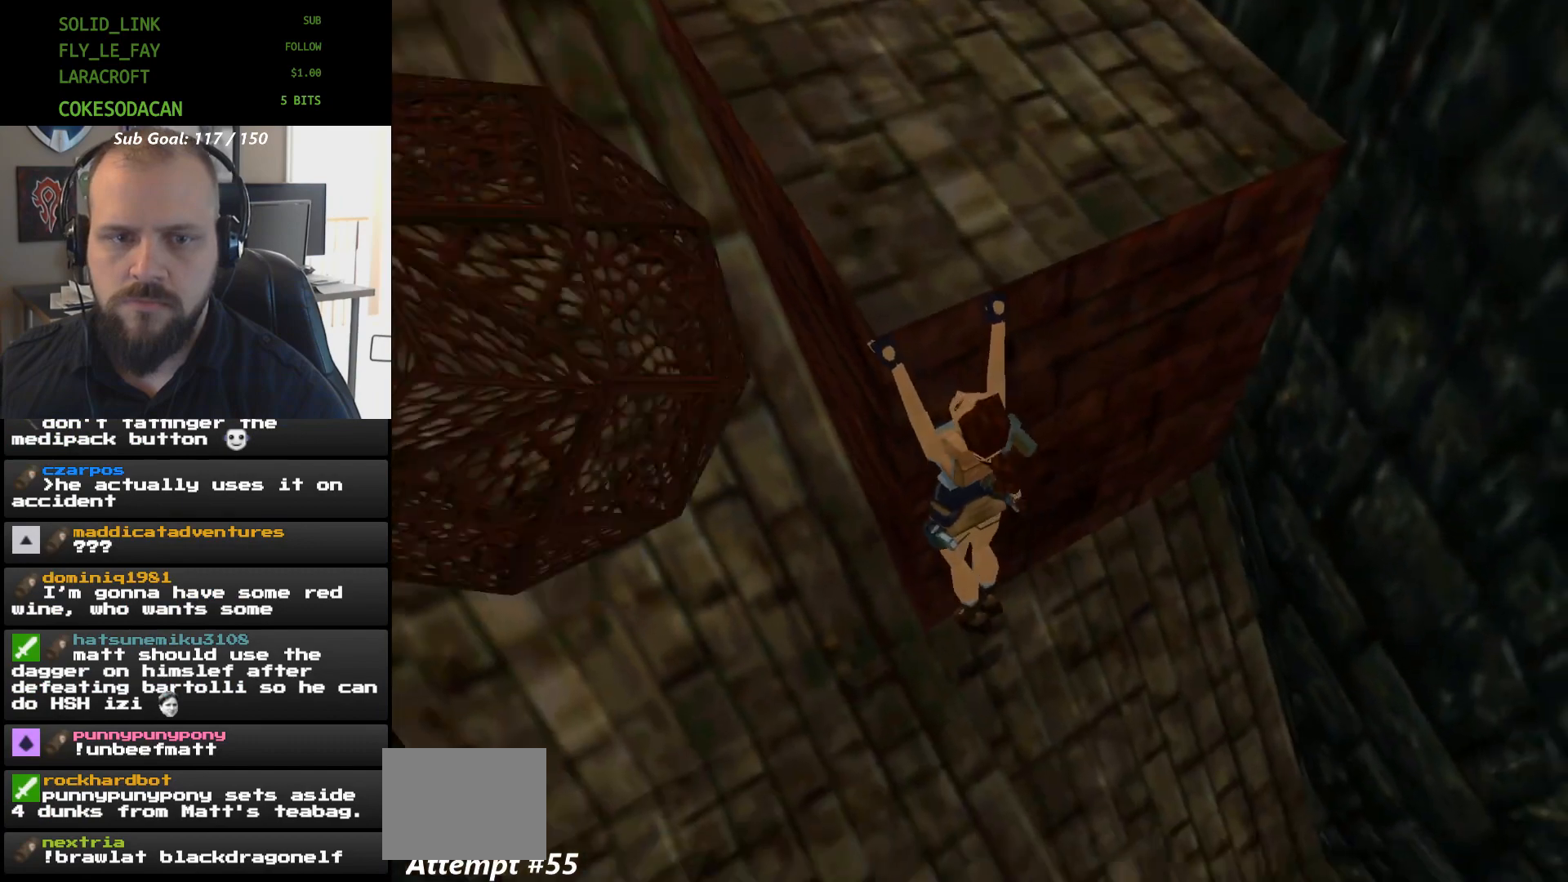
{"buttons": ["A"], "events": [[33, "DPAD_RIGHT", "down"], [167, "DPAD_RIGHT", "up"]]}
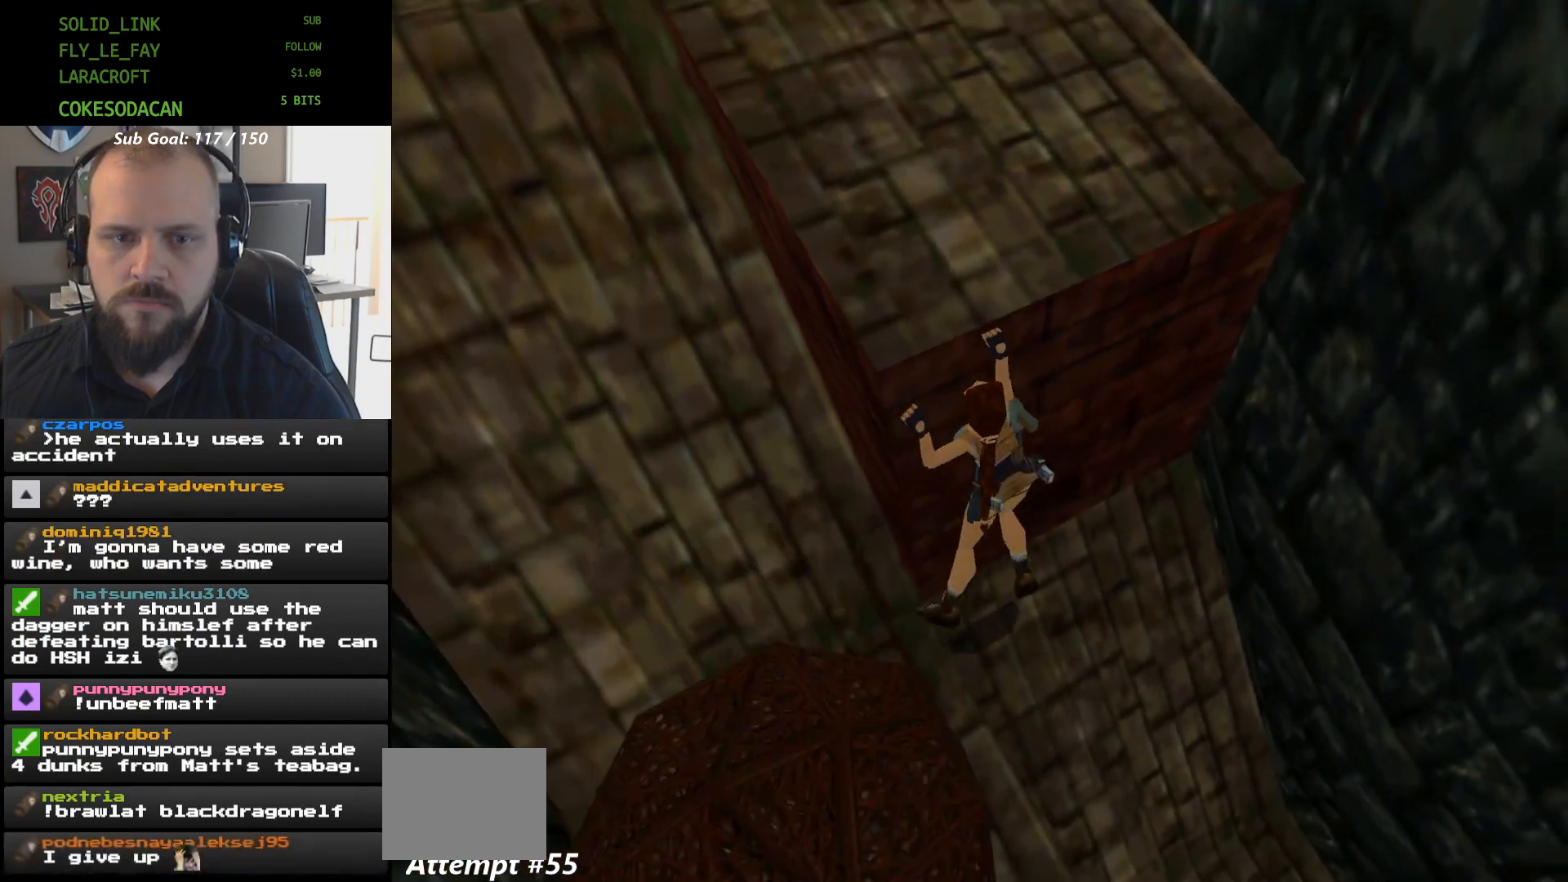
{"buttons": ["A", "DPAD_LEFT"], "events": [[300, "DPAD_LEFT", "down"]]}
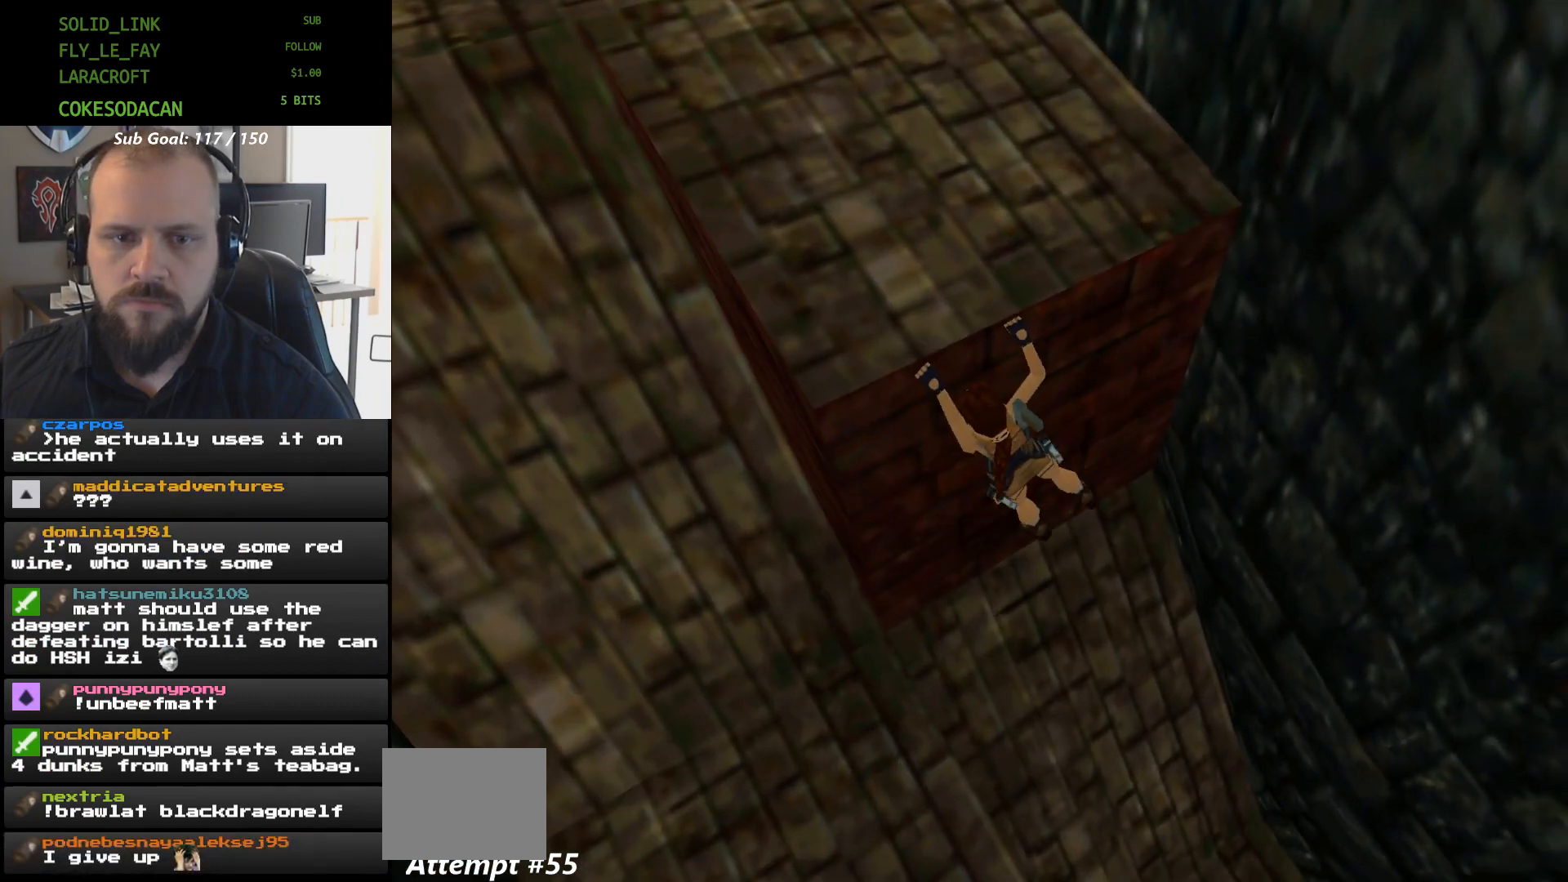
{"buttons": ["A", "DPAD_LEFT"], "events": []}
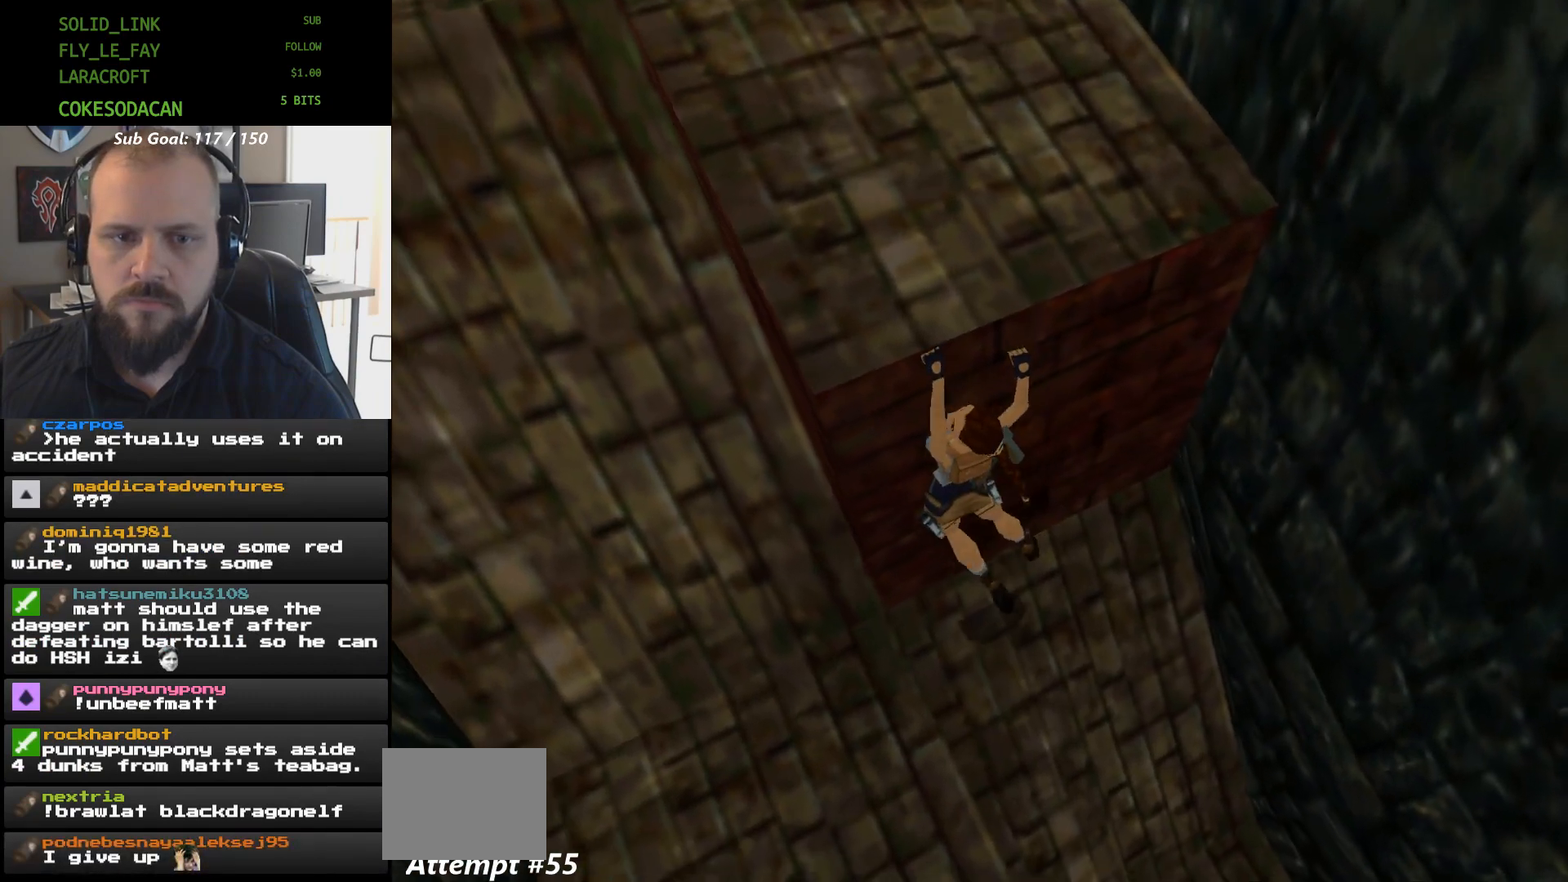
{"buttons": ["A", "DPAD_LEFT"], "events": []}
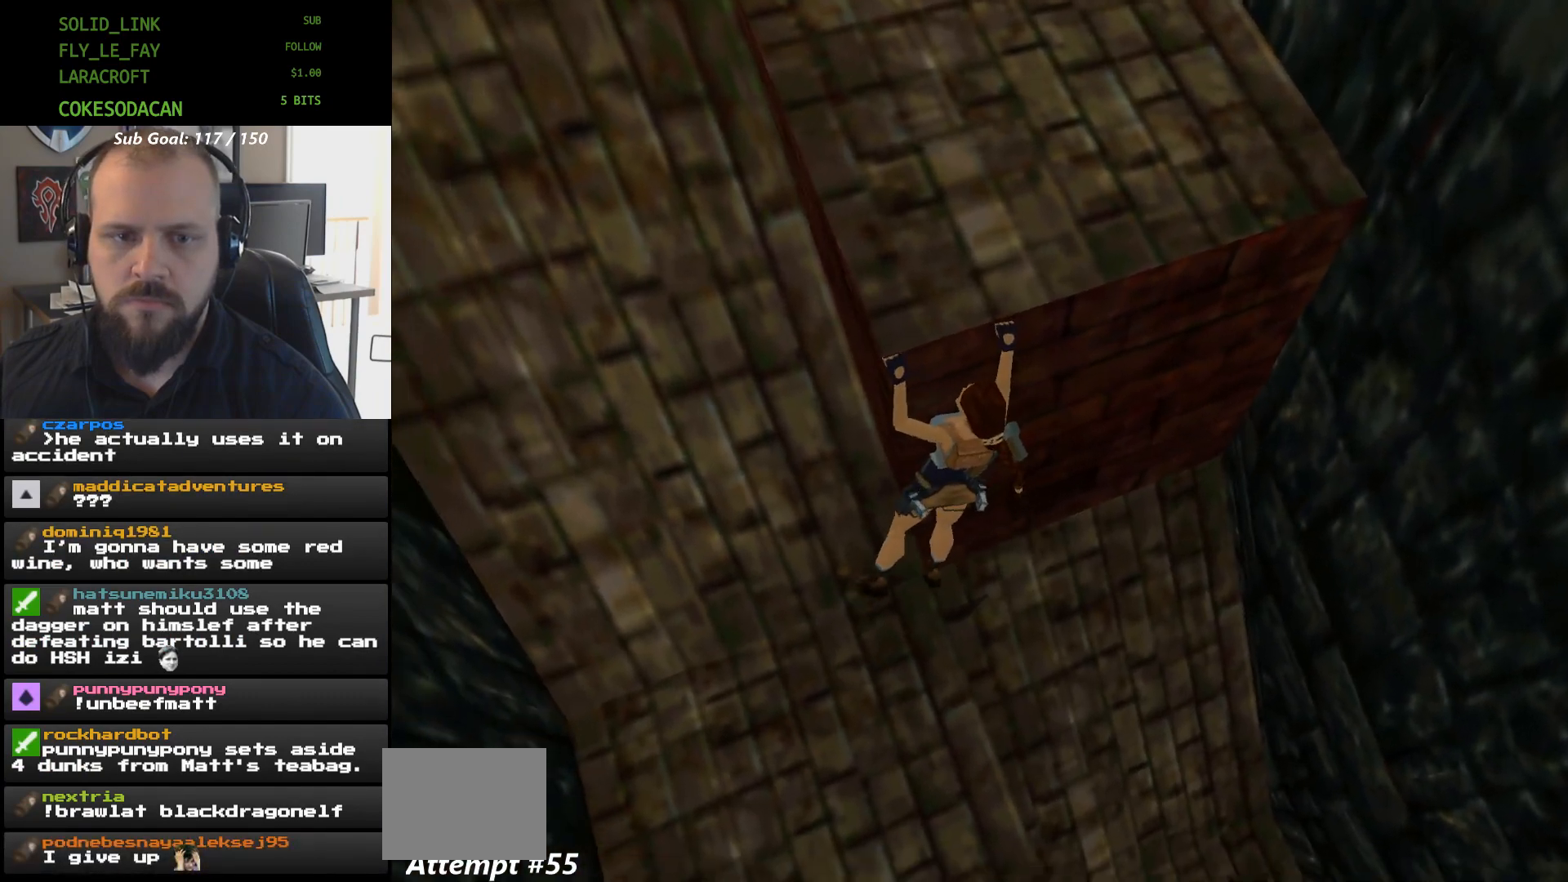
{"buttons": ["A"], "events": [[467, "DPAD_LEFT", "up"]]}
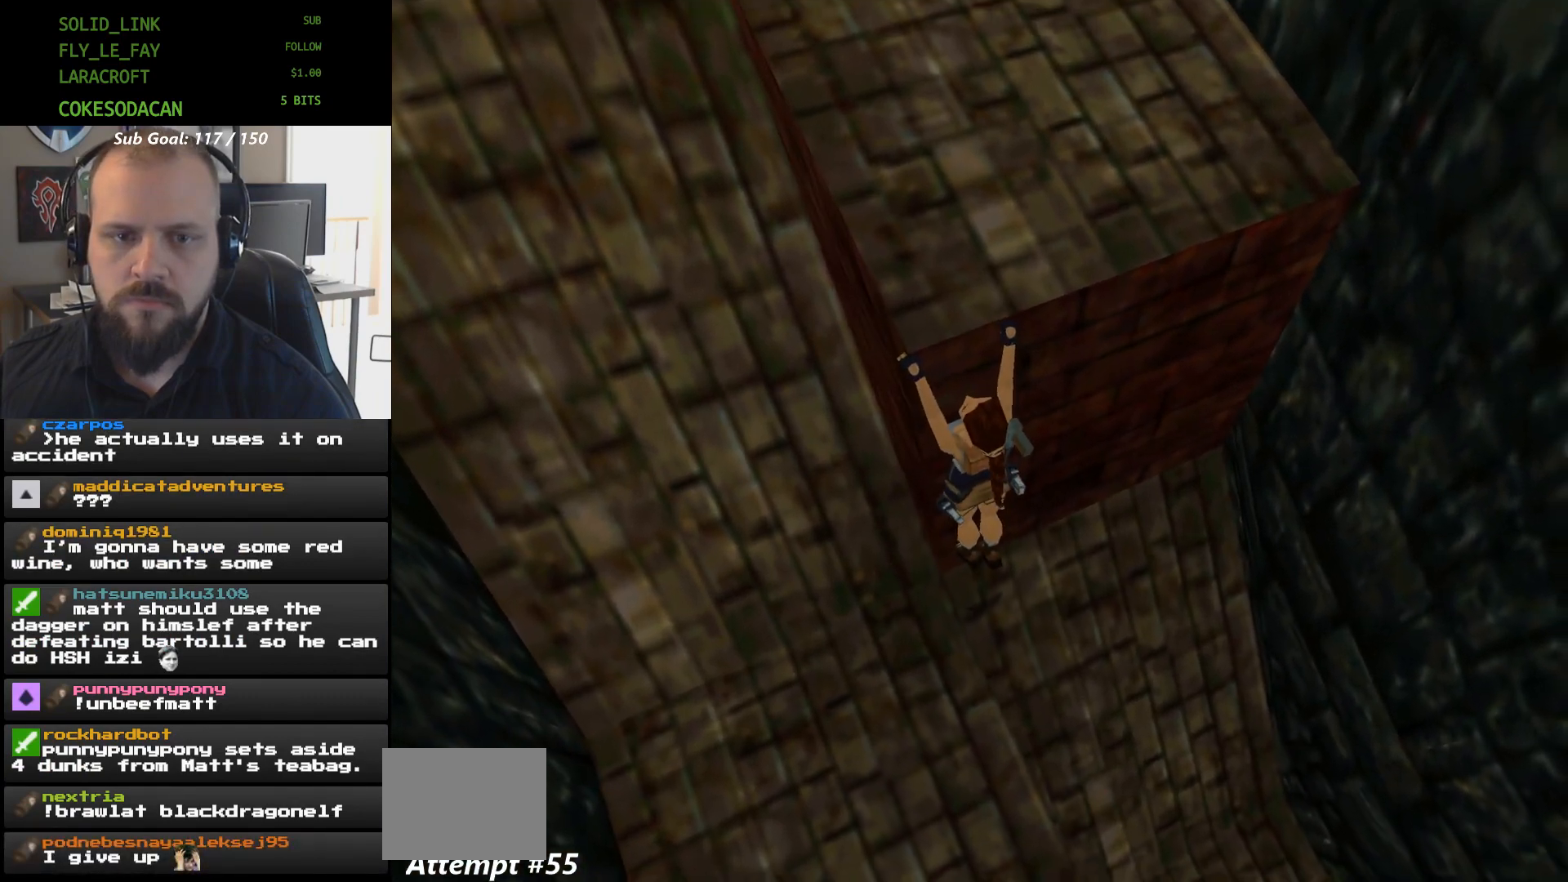
{"buttons": ["A"], "events": [[167, "DPAD_UP", "down"], [333, "DPAD_UP", "up"]]}
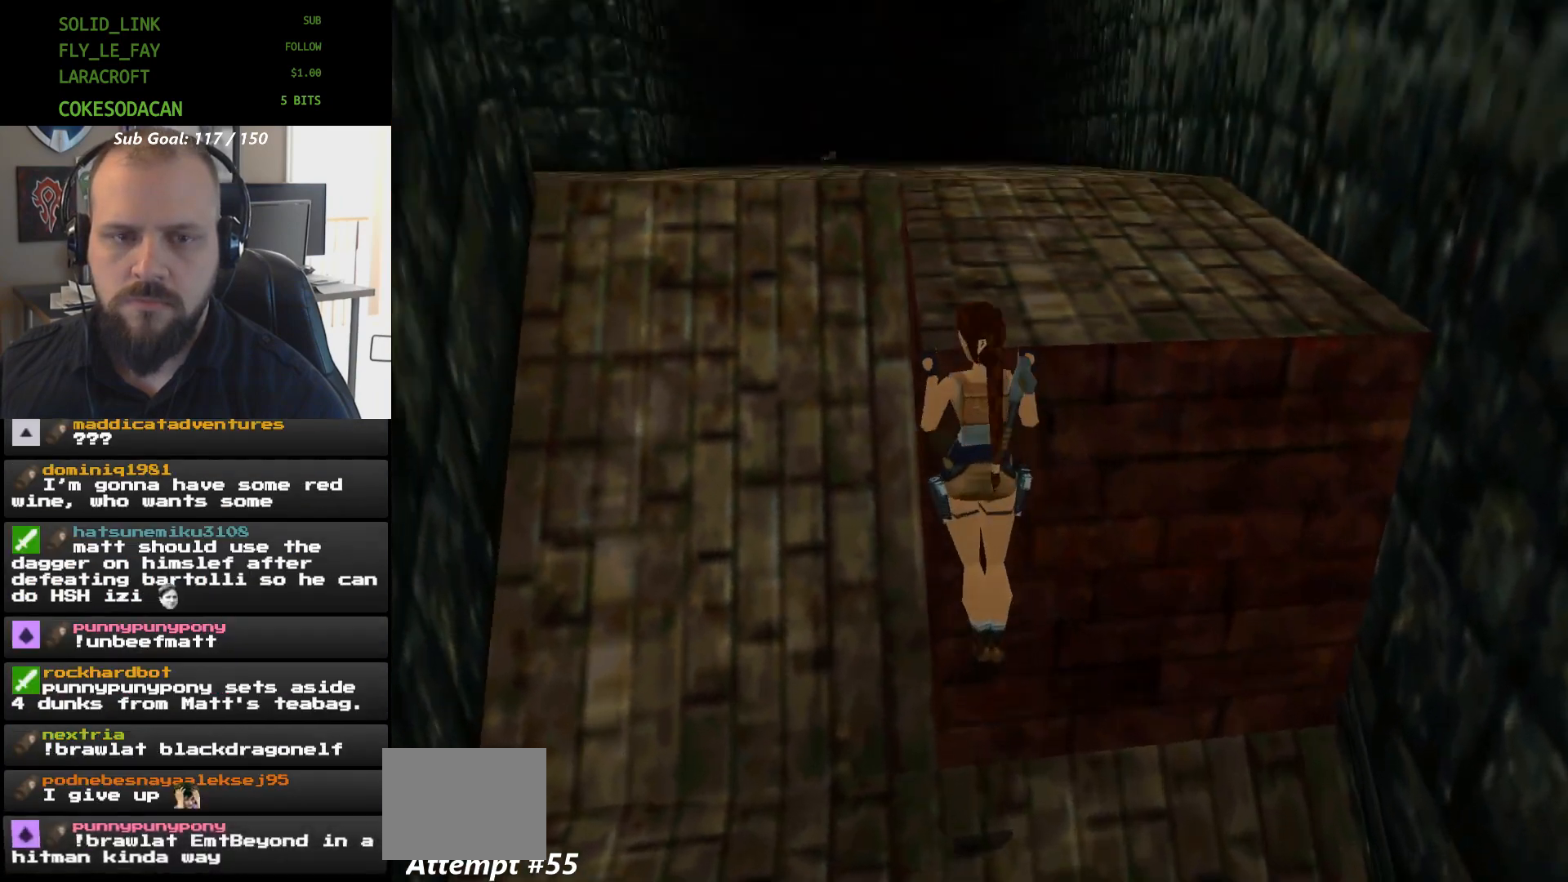
{"buttons": [], "events": [[233, "A", "up"]]}
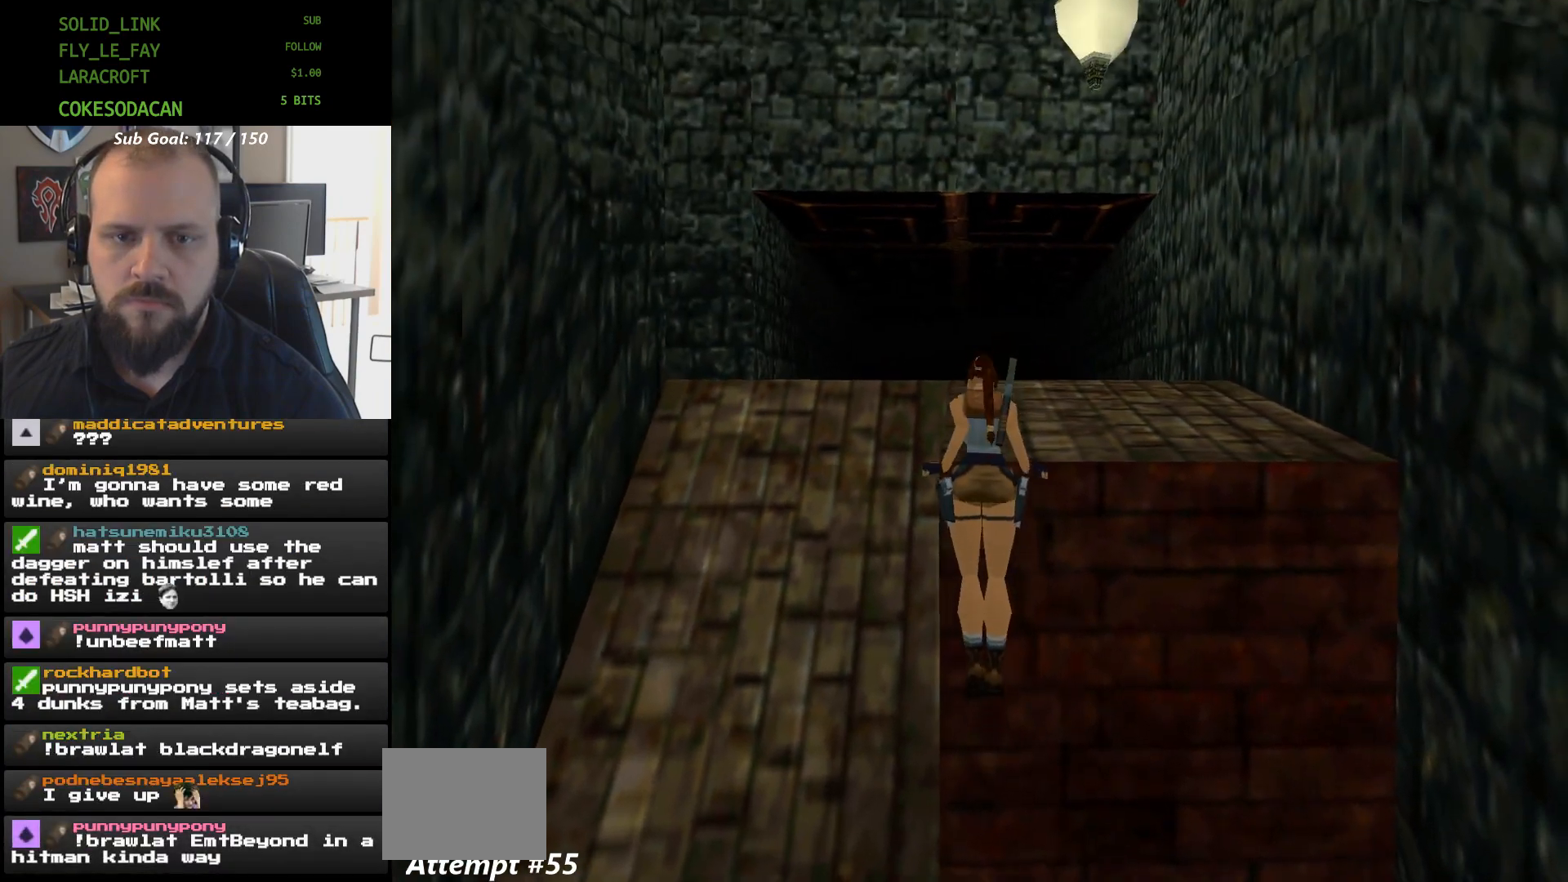
{"buttons": [], "events": []}
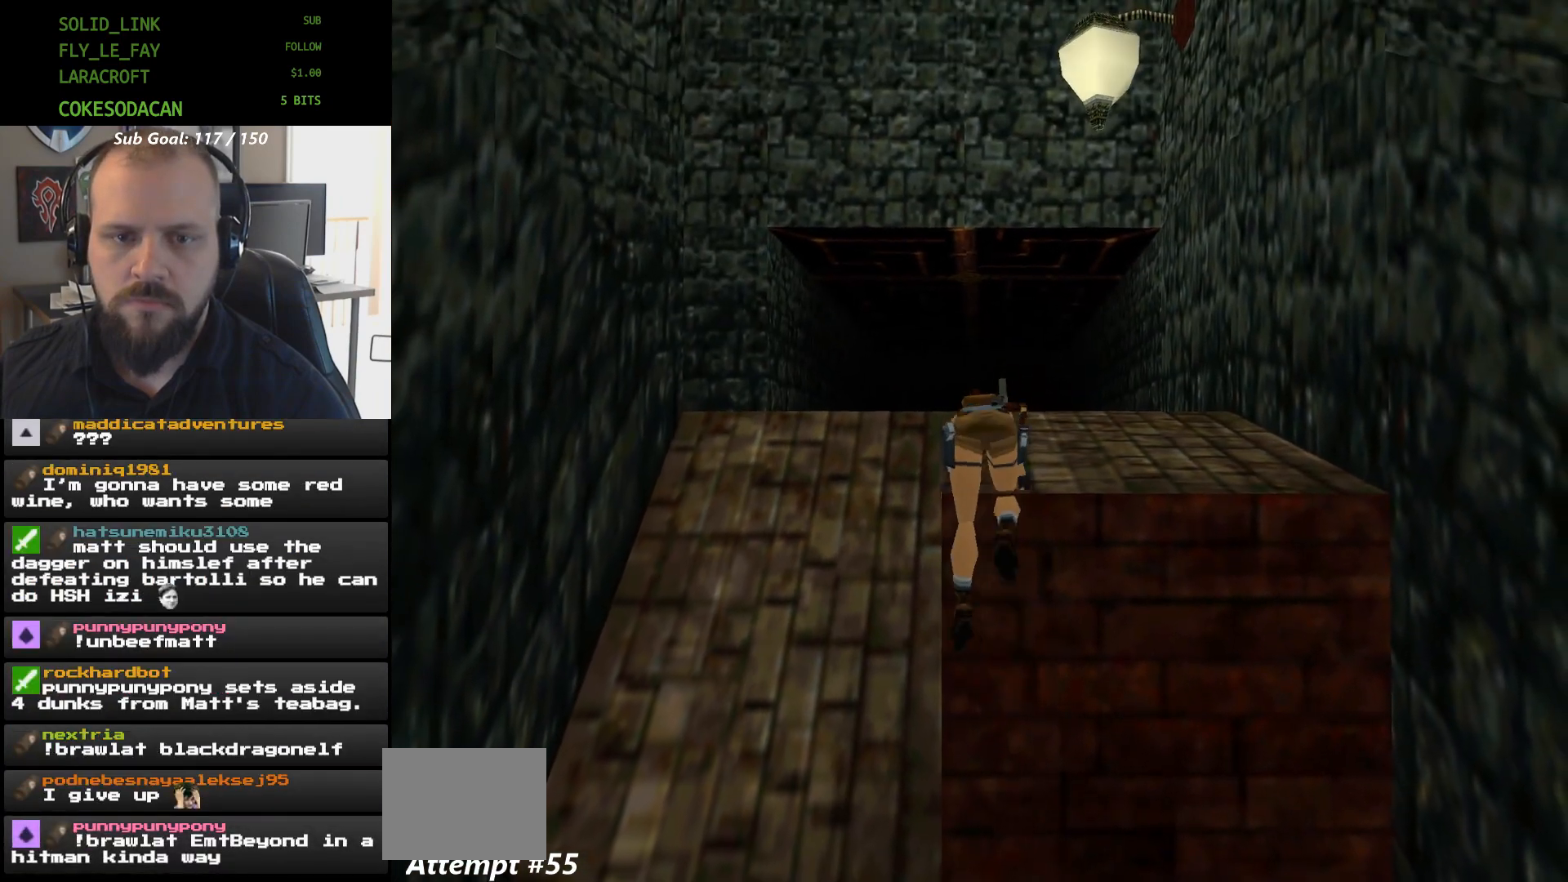
{"buttons": ["DPAD_LEFT"], "events": [[33, "DPAD_LEFT", "down"]]}
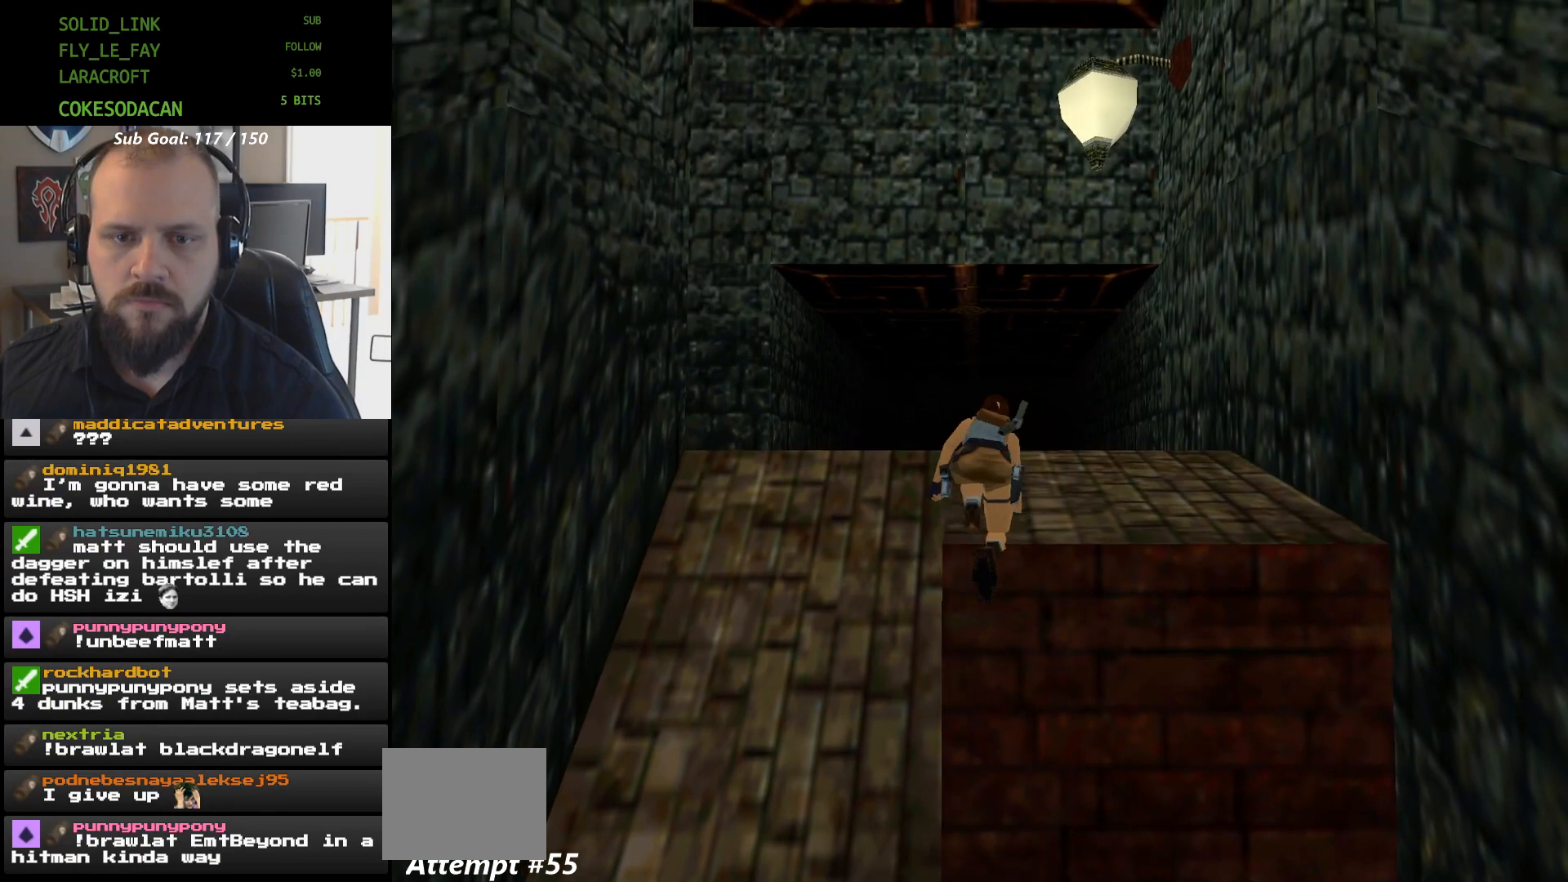
{"buttons": ["DPAD_LEFT"], "events": []}
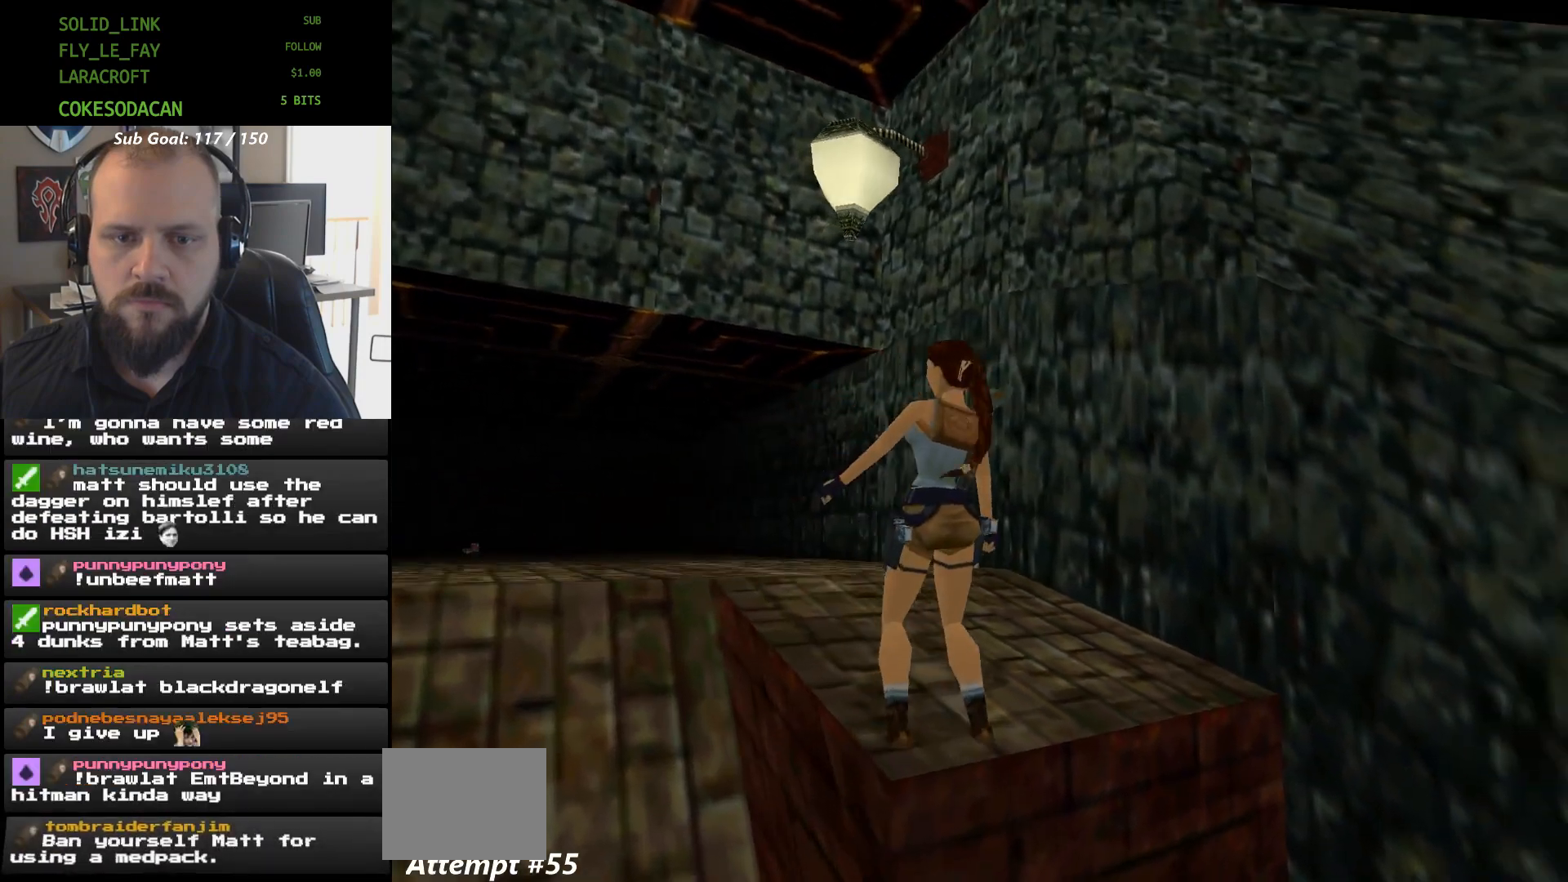
{"buttons": ["DPAD_LEFT"], "events": []}
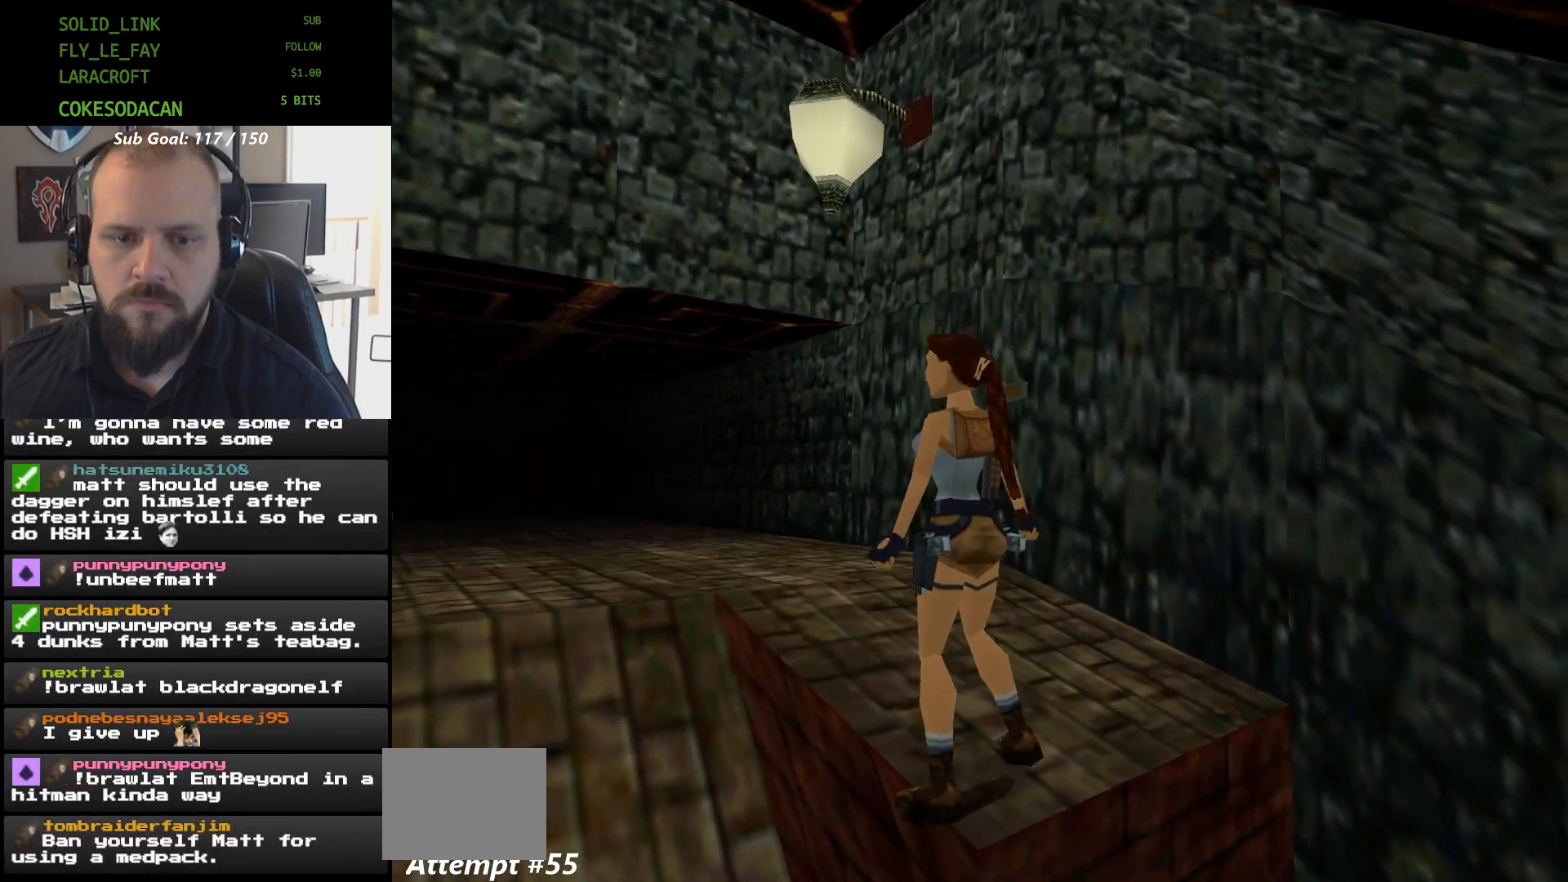
{"buttons": ["X", "DPAD_UP"], "events": [[100, "DPAD_LEFT", "up"], [167, "X", "down"], [233, "DPAD_UP", "down"]]}
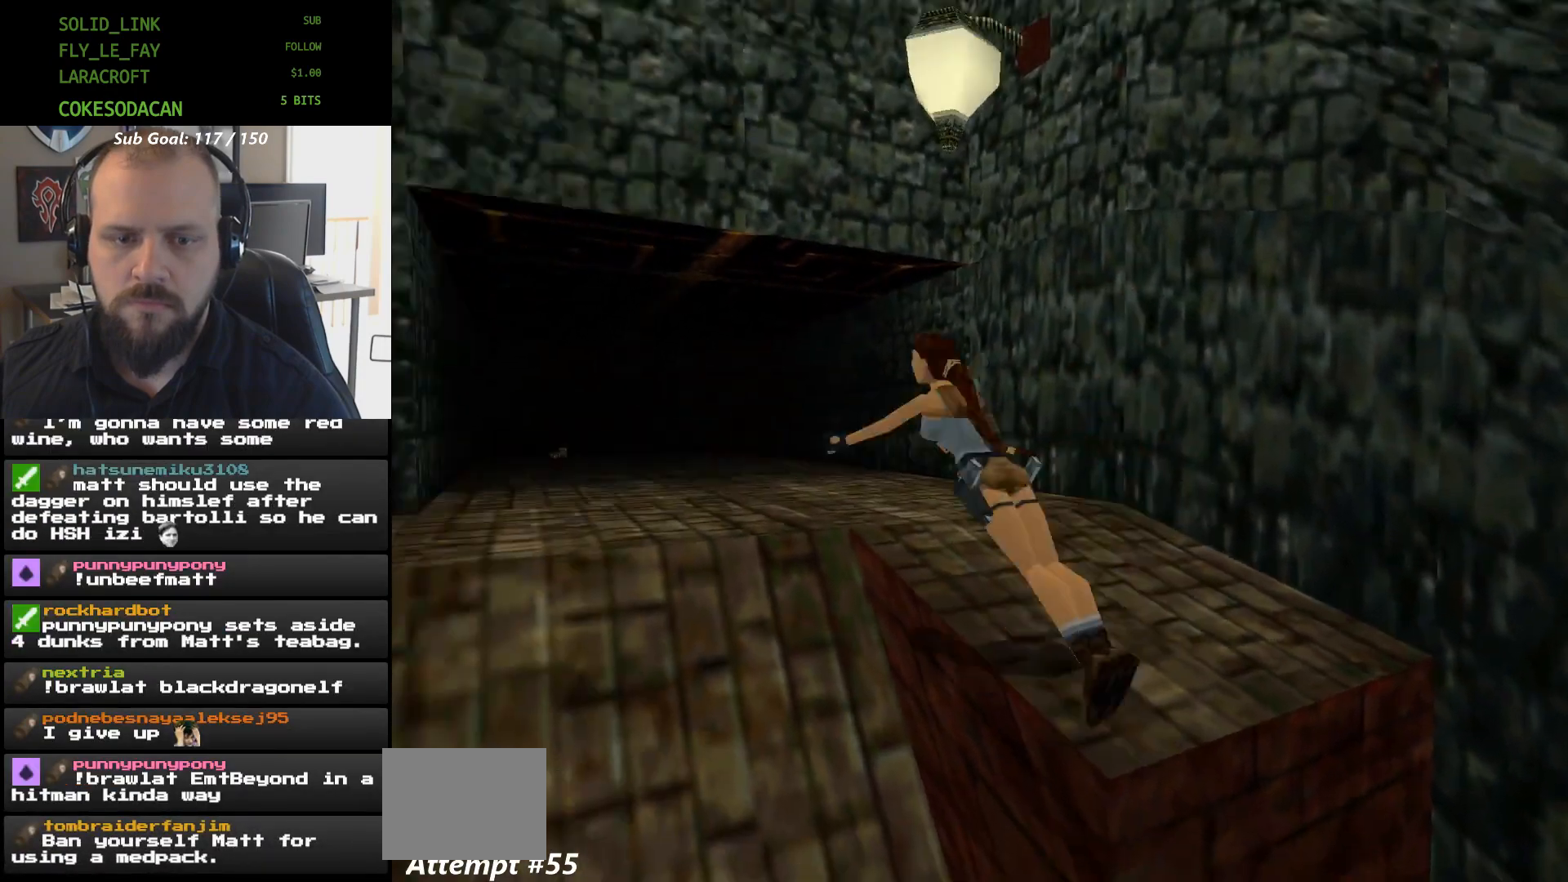
{"buttons": ["DPAD_UP"], "events": [[100, "X", "up"]]}
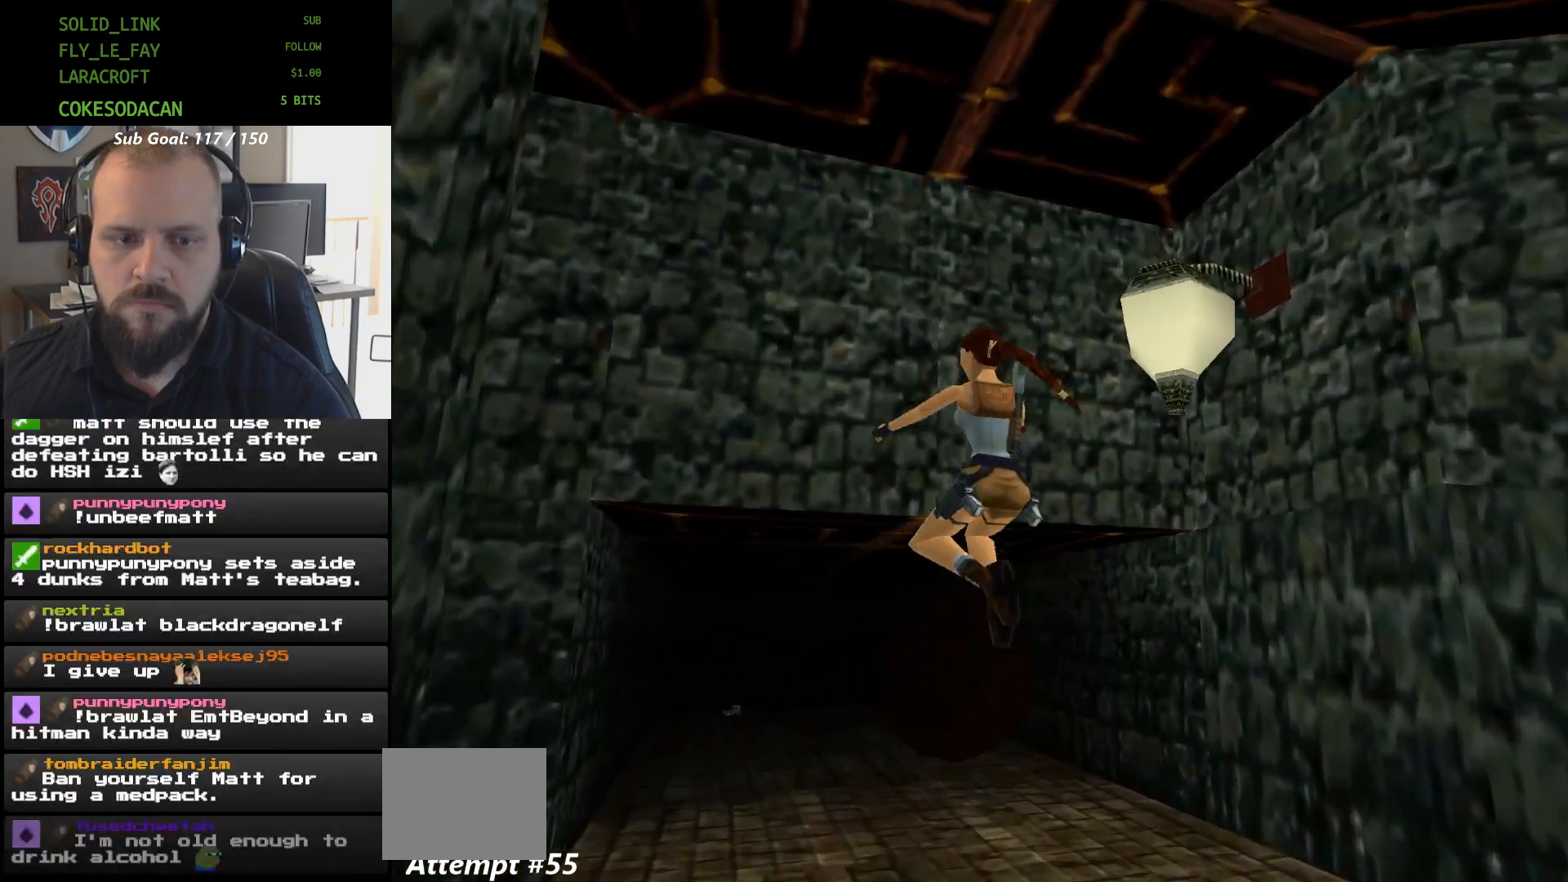
{"buttons": [], "events": [[467, "DPAD_UP", "up"]]}
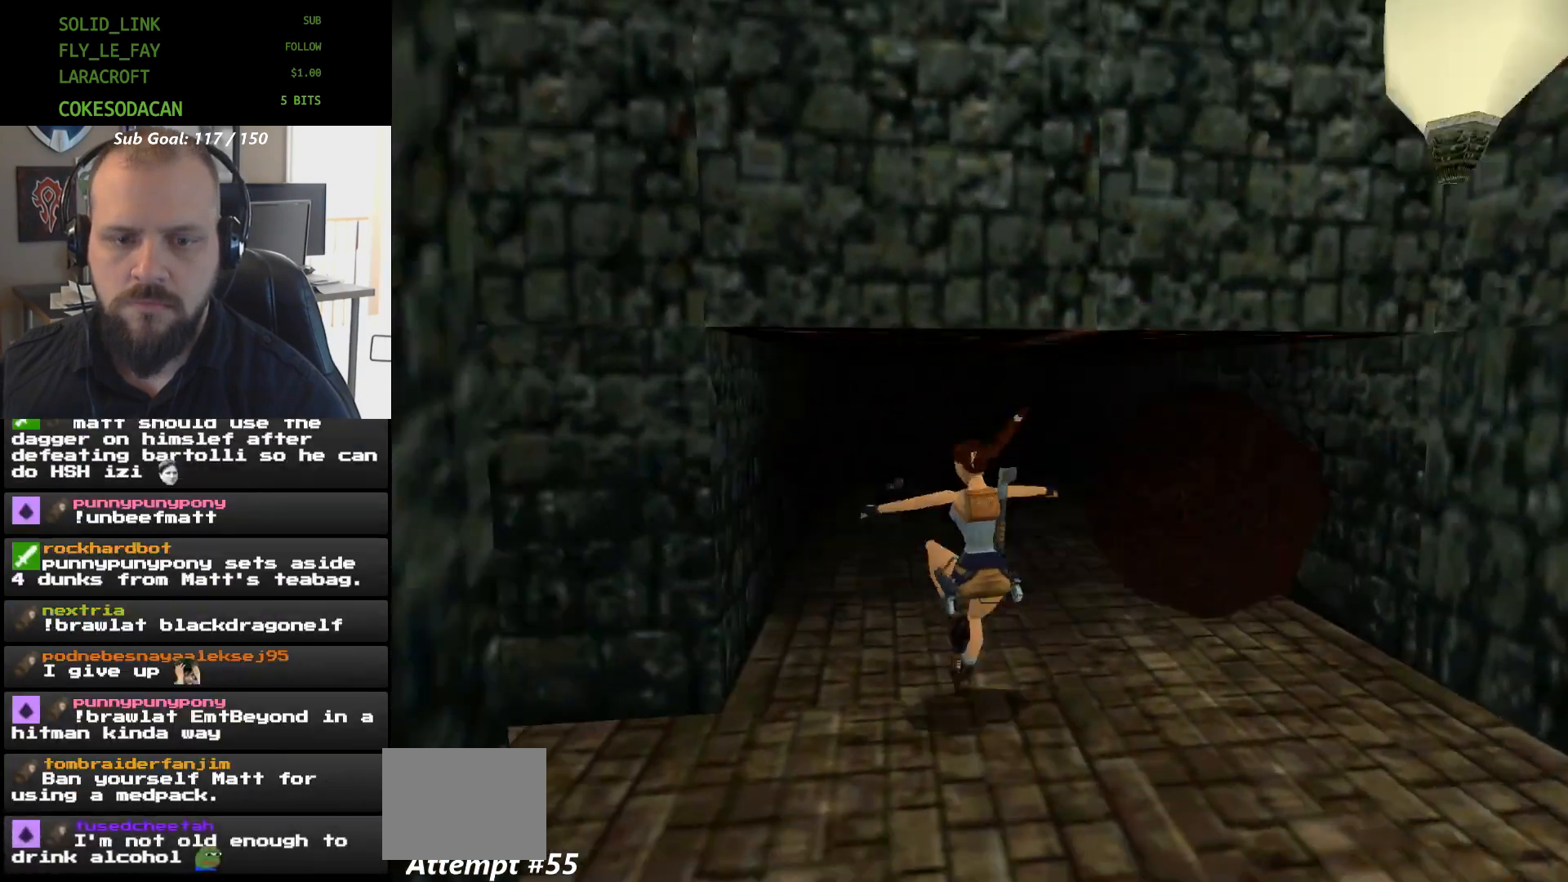
{"buttons": ["DPAD_UP"], "events": [[333, "DPAD_UP", "down"]]}
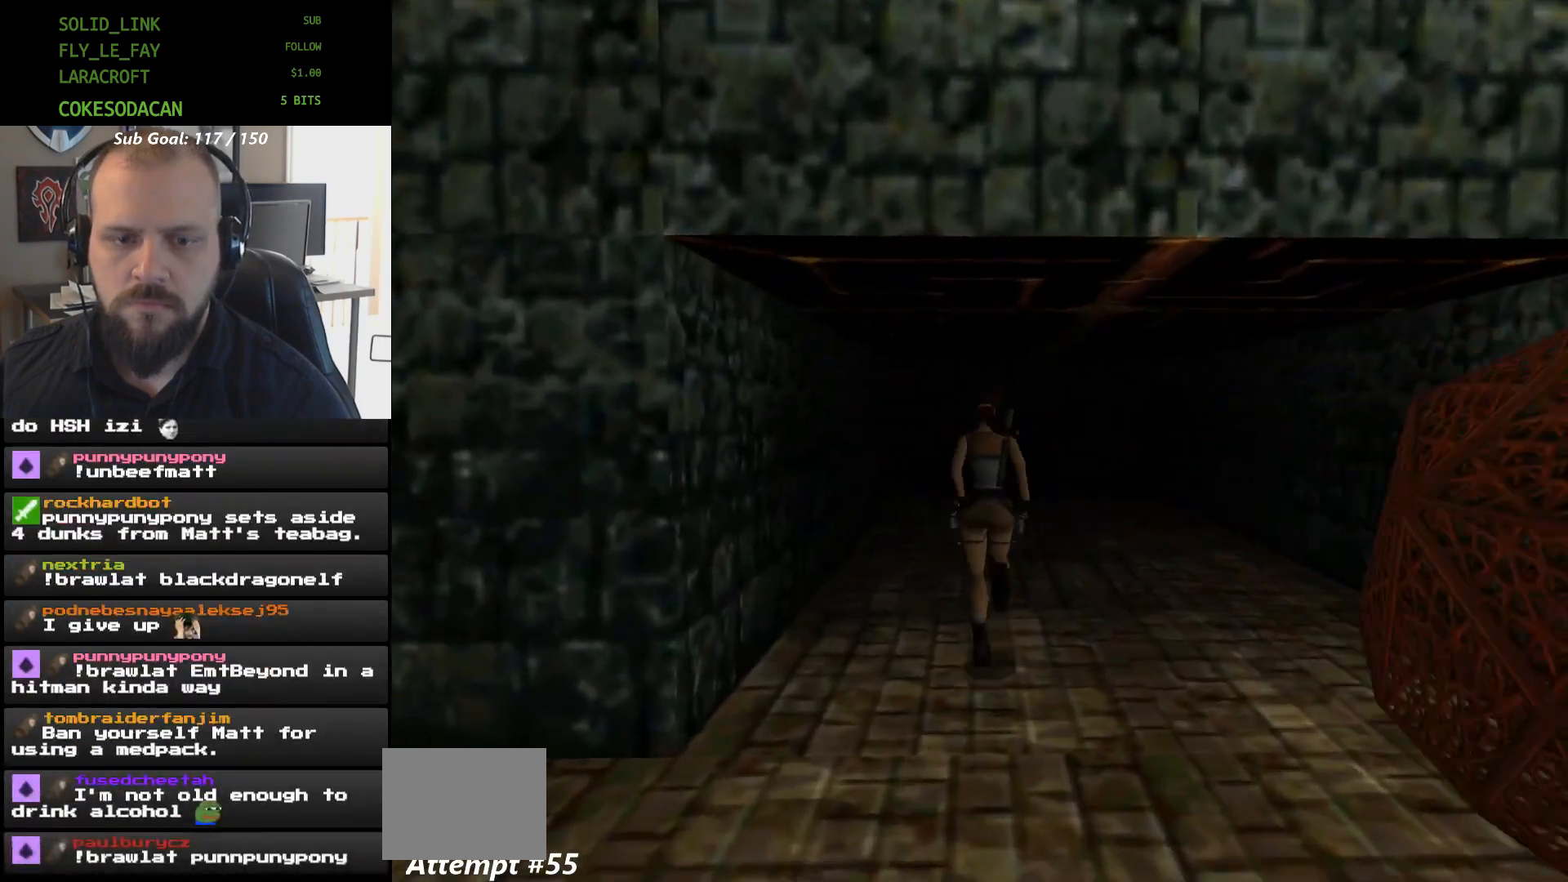
{"buttons": [], "events": [[300, "DPAD_UP", "up"]]}
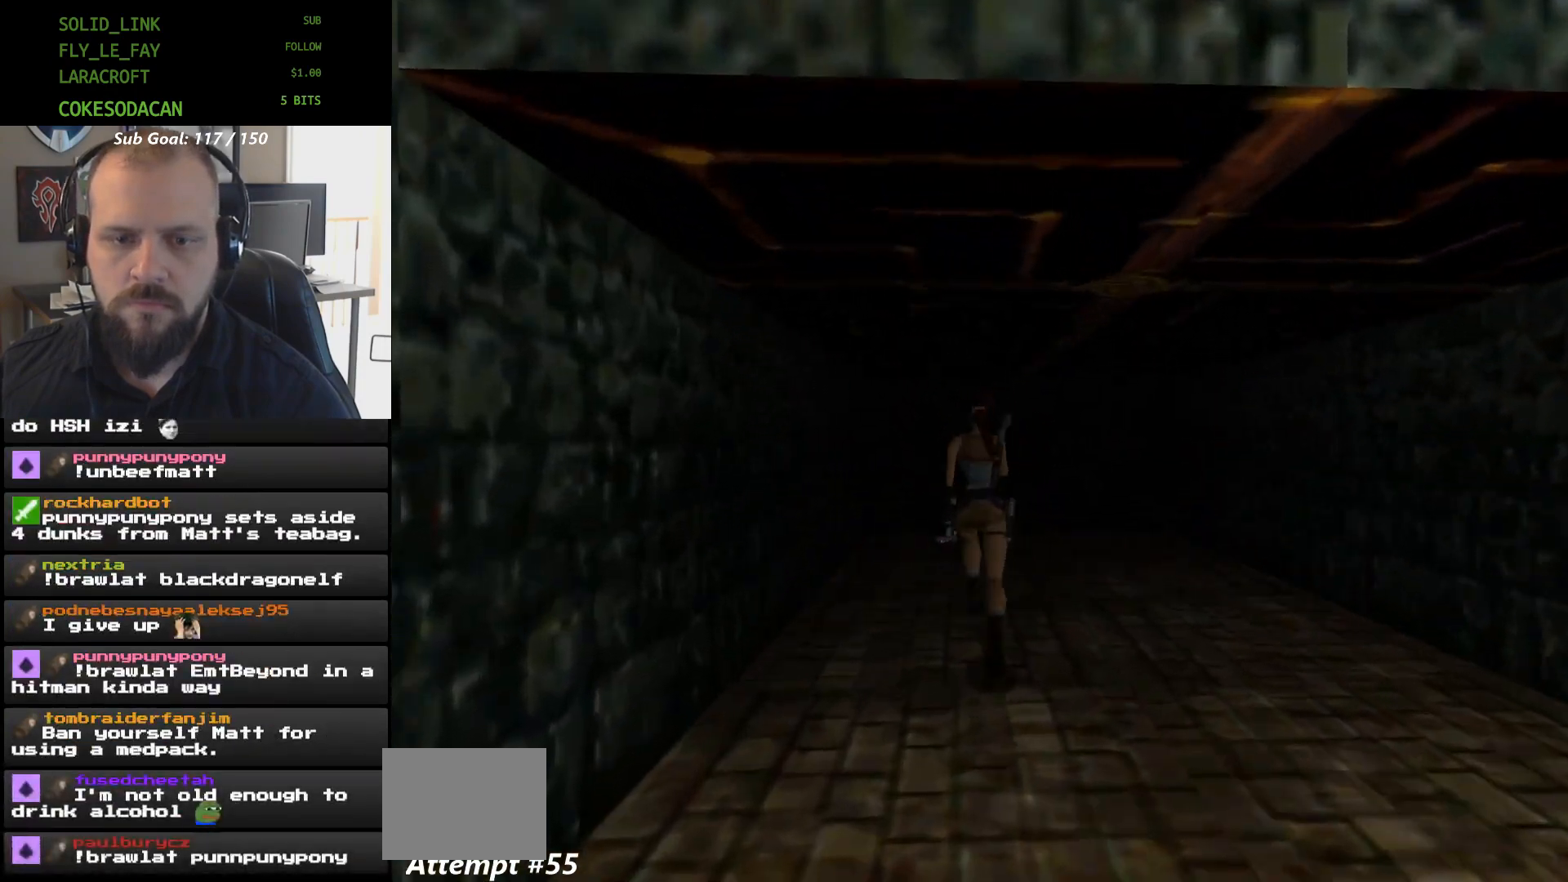
{"buttons": ["DPAD_UP"], "events": [[33, "DPAD_UP", "down"]]}
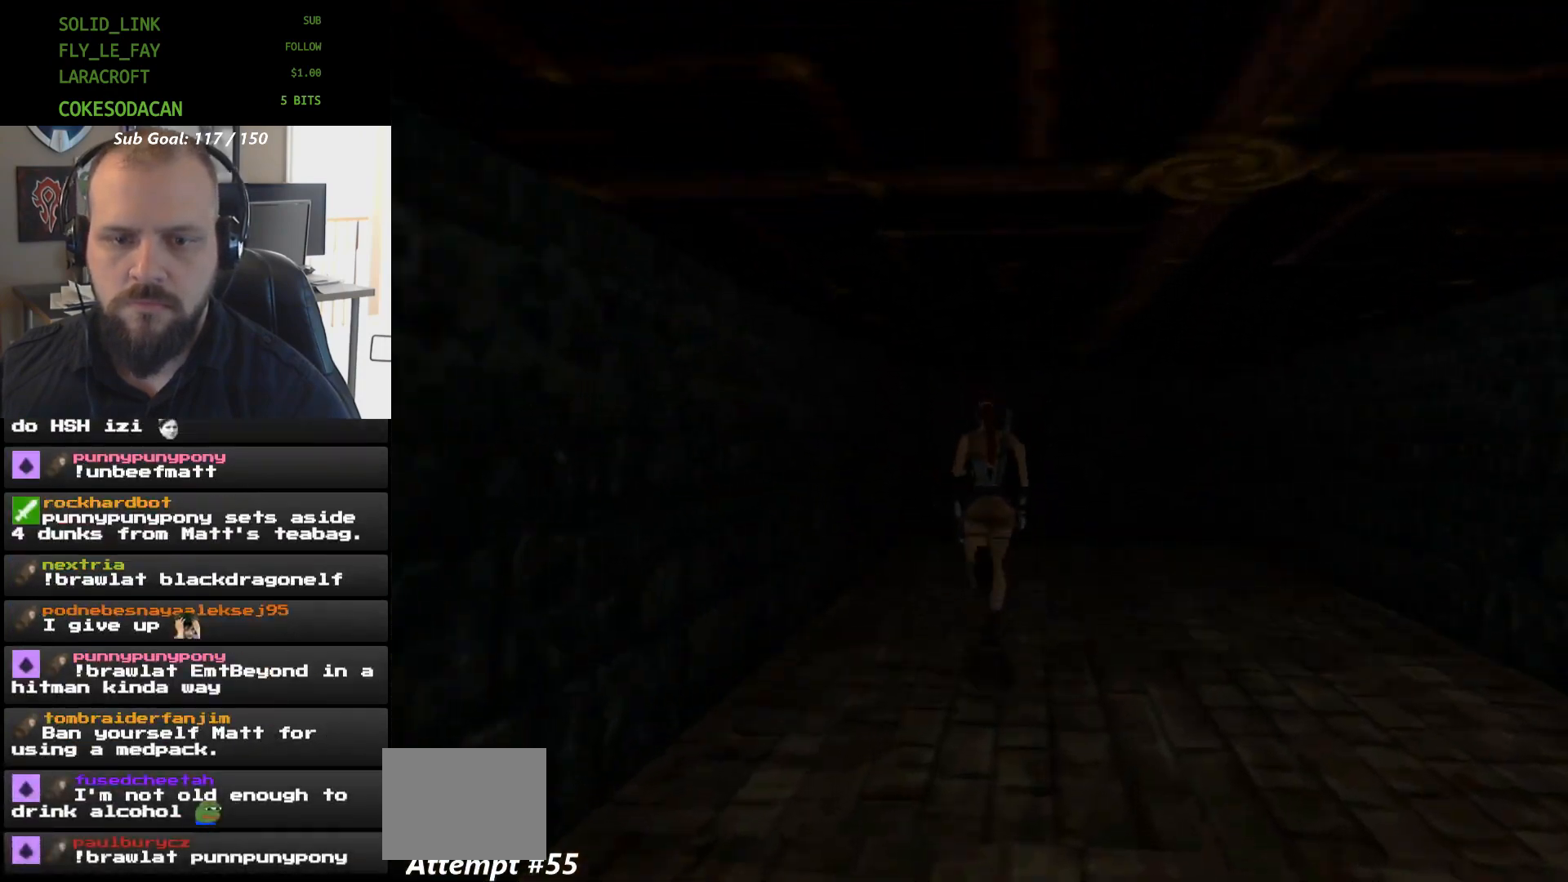
{"buttons": ["B"], "events": [[33, "DPAD_UP", "up"], [100, "DPAD_UP", "down"], [333, "DPAD_UP", "up"], [400, "B", "down"]]}
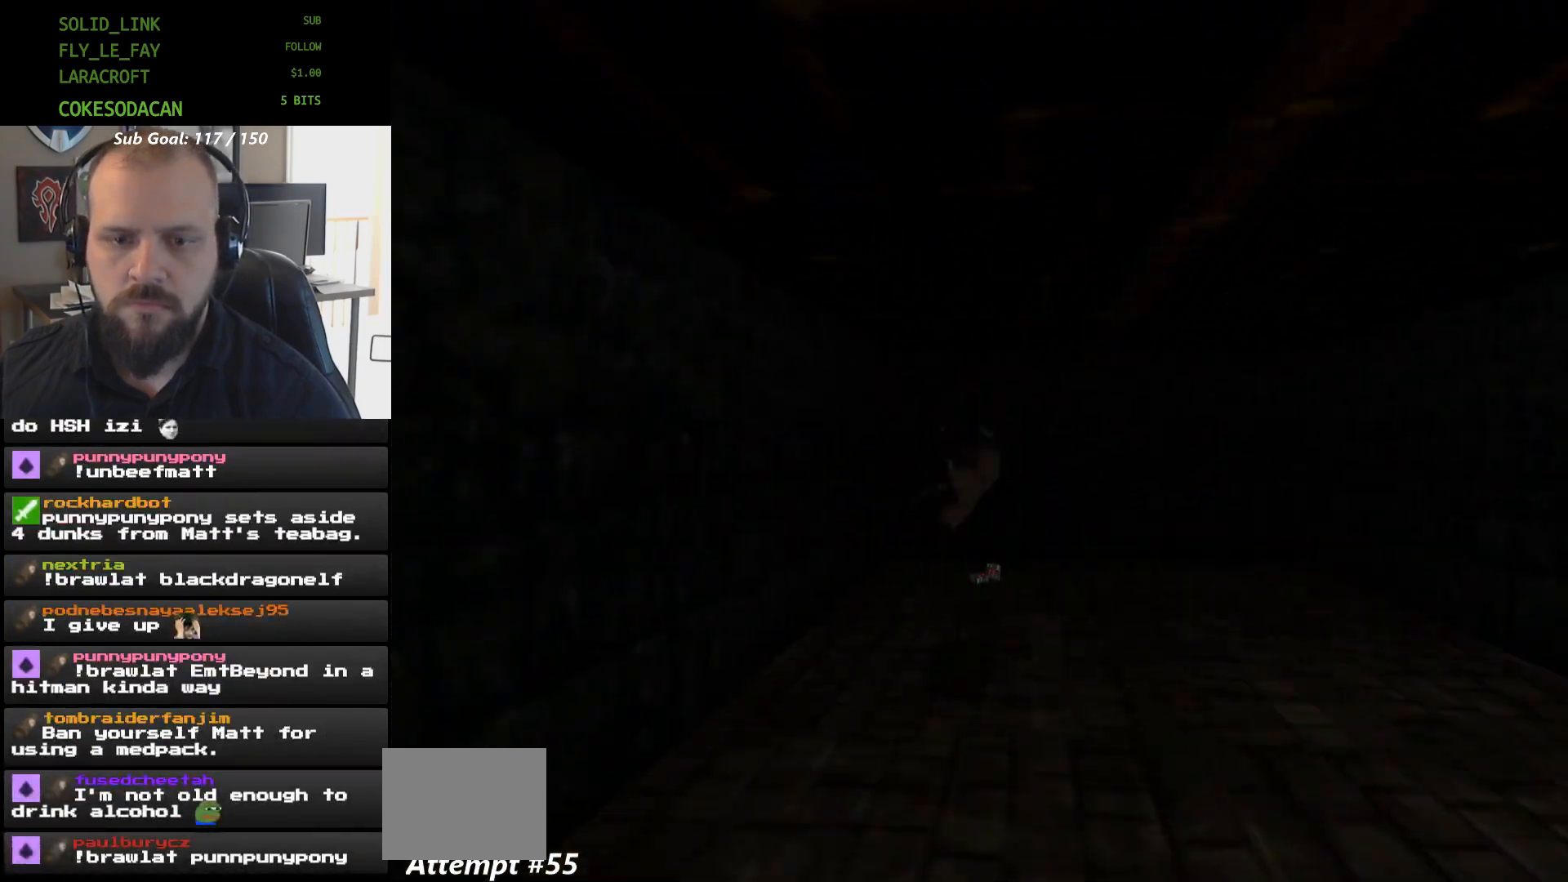
{"buttons": [], "events": [[100, "B", "up"]]}
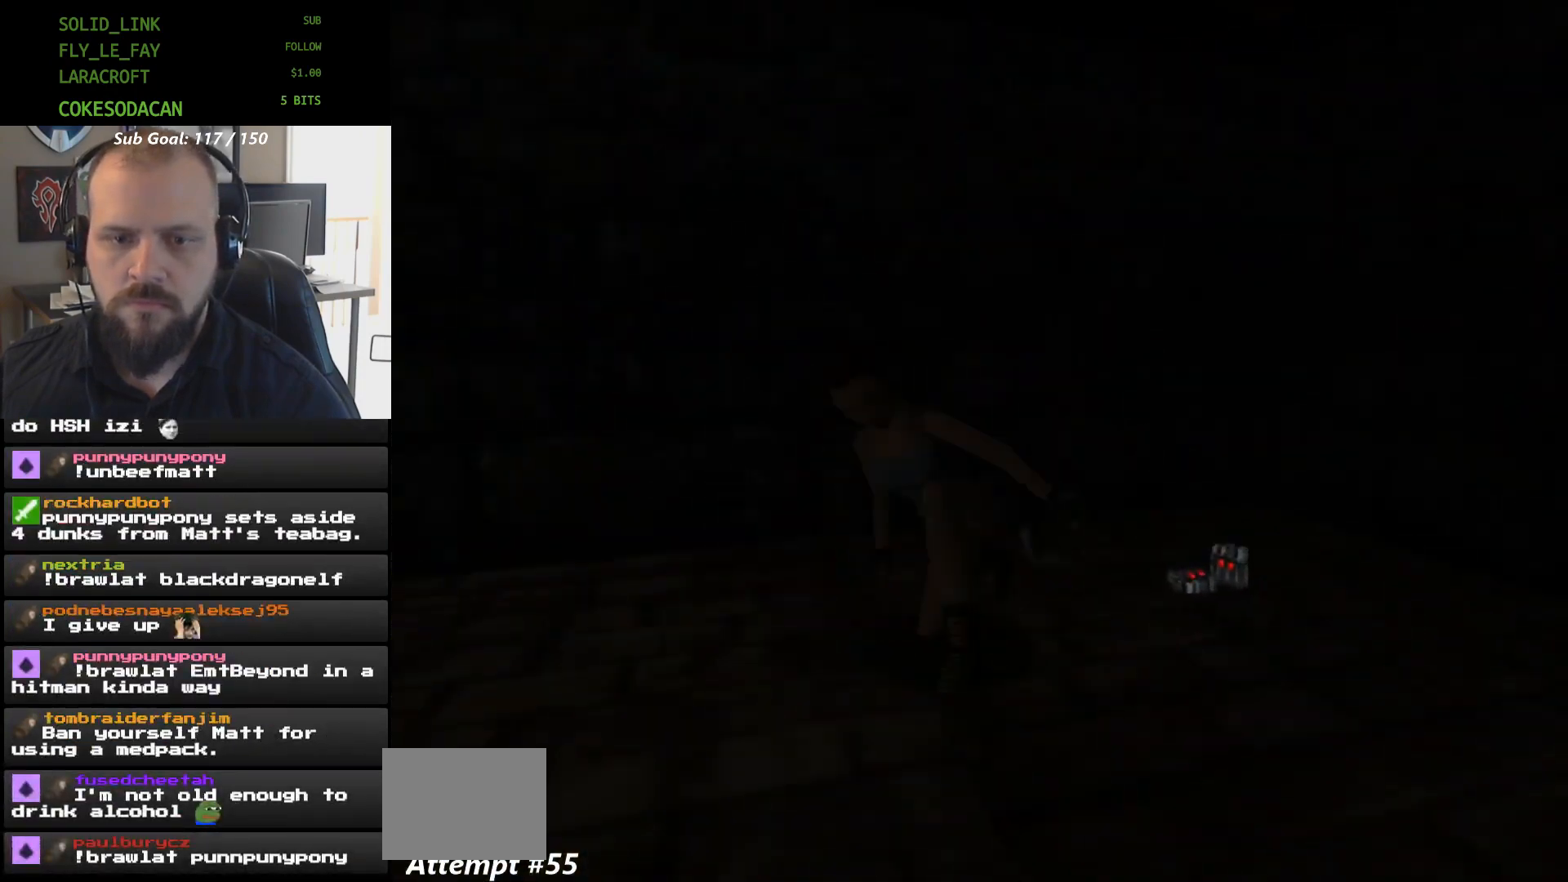
{"buttons": ["R1", "DPAD_DOWN"], "events": [[167, "R1", "down"], [233, "DPAD_DOWN", "down"]]}
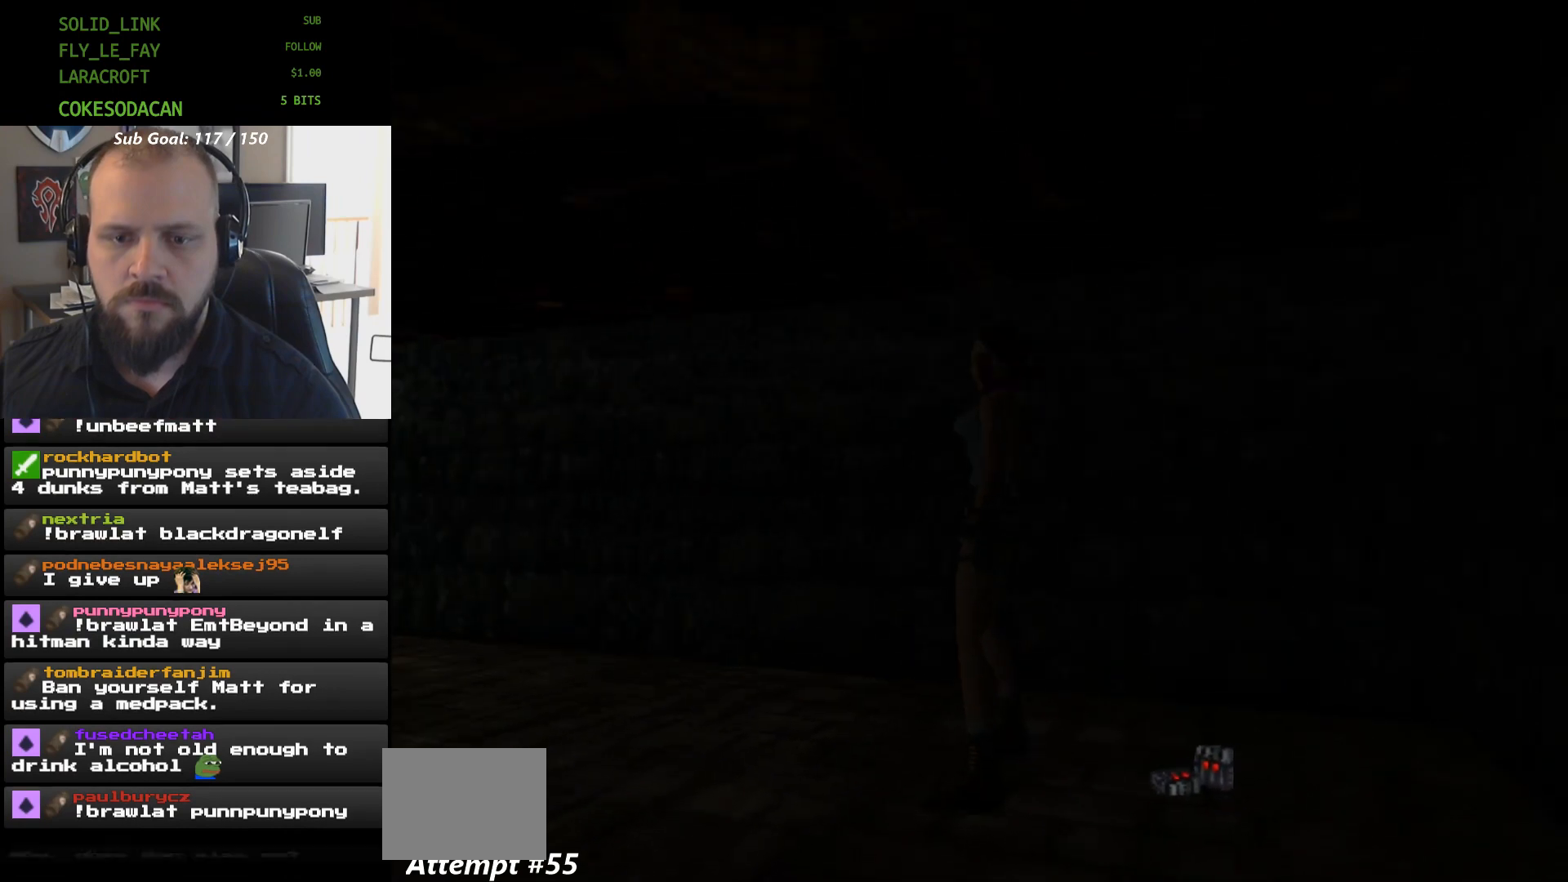
{"buttons": [], "events": [[33, "DPAD_DOWN", "up"], [33, "R1", "up"]]}
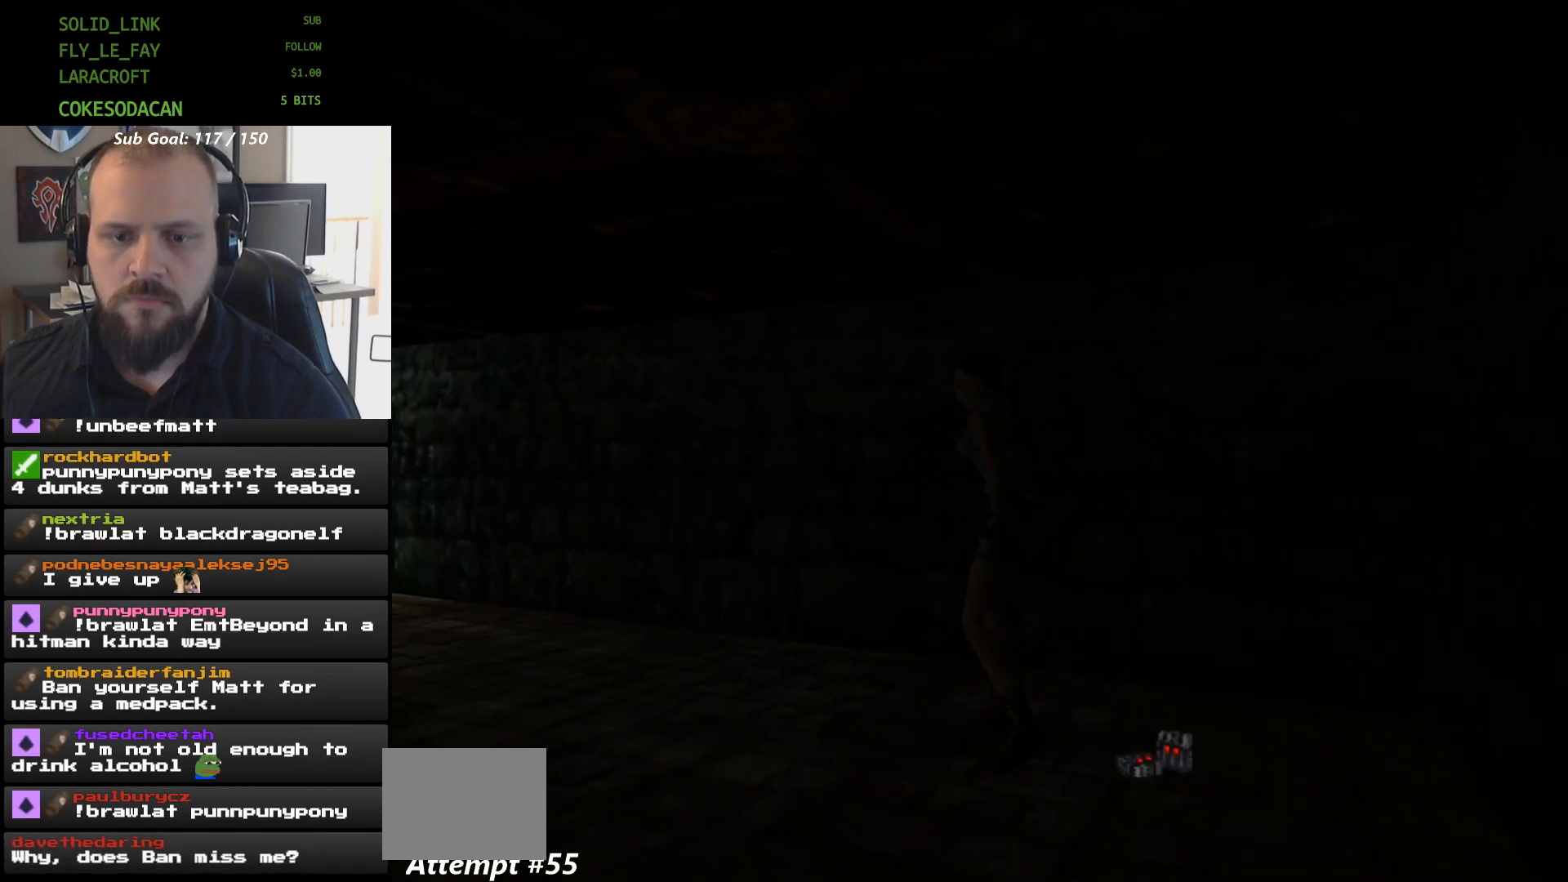
{"buttons": [], "events": []}